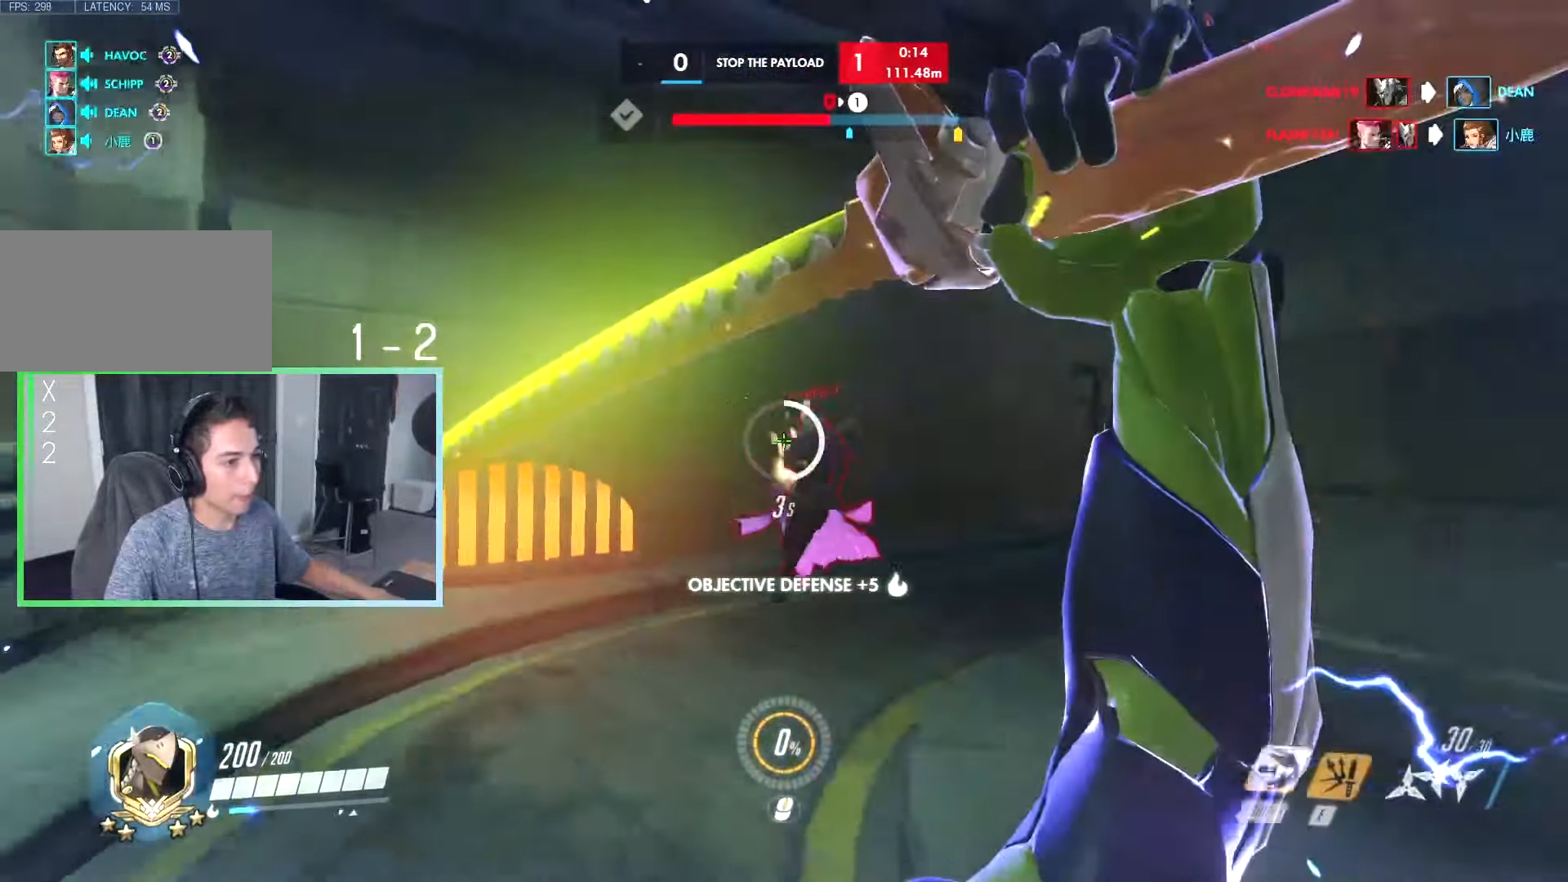
Gameplay with keyboard; each line is a JSON object with the keys held at the frame after it. "events" lists presses ("down") and releases ("up") of "a", "ctrl", "d", "e", "q", "r", "s", "shift", "space", "tab", "w", "x" and "z" between this image and that frame as [ms after this image, input, new state], when the widget could be followed in between. No other keys are recorded. Mouse input is not recorded.
{"keys": ["d", "w"], "events": [[16, "a", "up"], [33, "q", "down"], [83, "q", "up"], [166, "e", "down"], [200, "space", "down"], [250, "e", "up"], [250, "space", "up"], [400, "space", "down"], [433, "d", "down"], [483, "space", "up"]]}
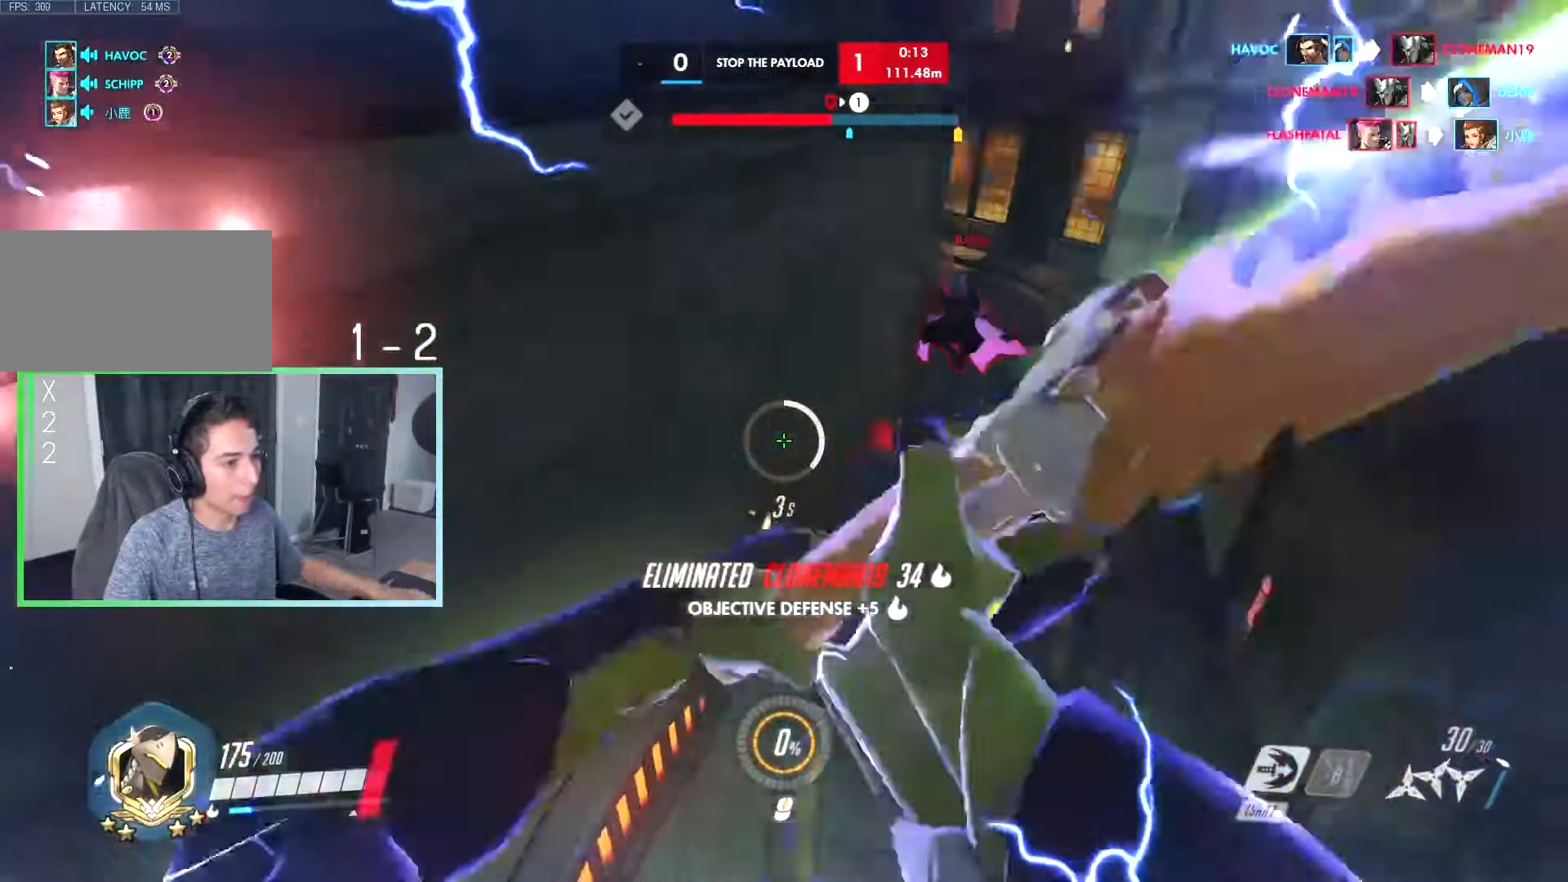
{"keys": ["a"], "events": [[116, "d", "up"], [116, "shift", "down"], [233, "shift", "up"], [316, "d", "down"], [350, "w", "up"], [500, "a", "down"], [500, "d", "up"]]}
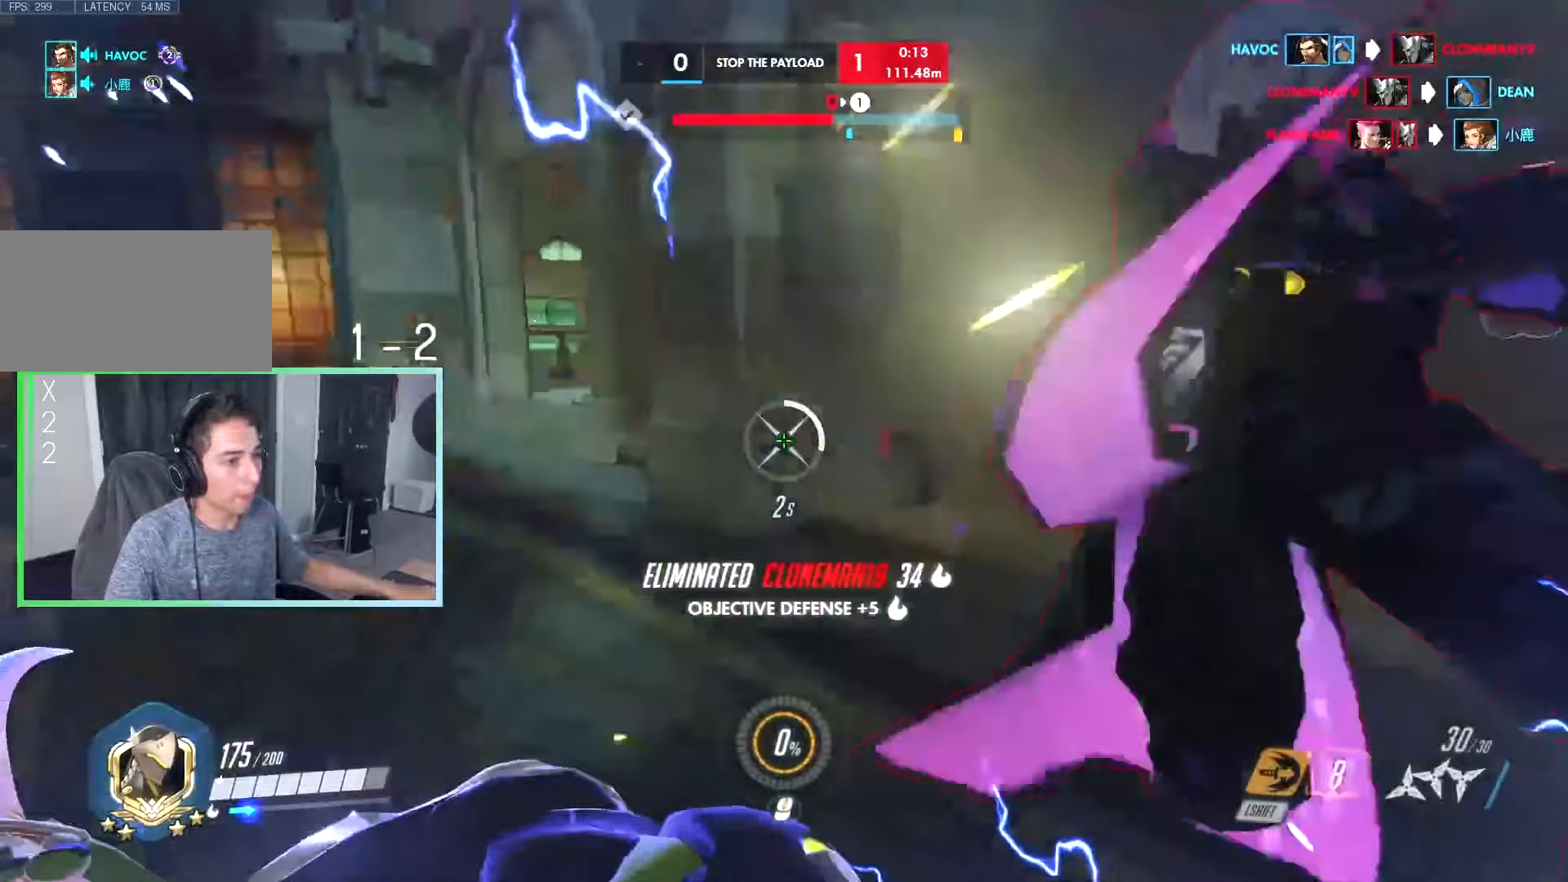
{"keys": ["d", "w"], "events": [[100, "s", "down"], [183, "s", "up"], [333, "shift", "down"], [333, "w", "down"], [417, "a", "up"], [417, "shift", "up"], [483, "d", "down"]]}
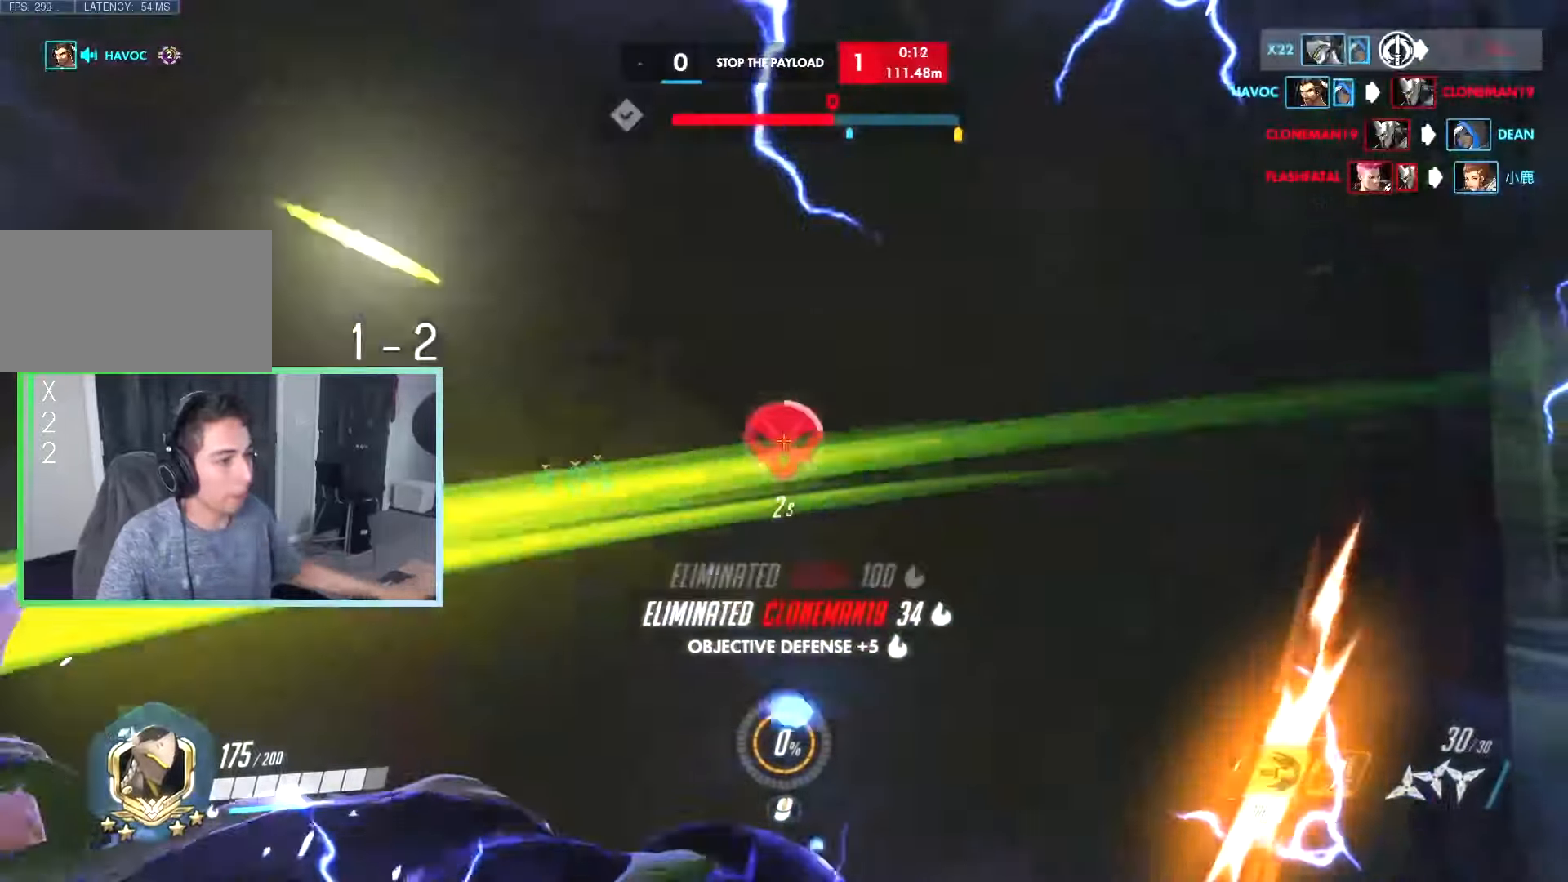
{"keys": ["a", "space", "w"], "events": [[200, "w", "up"], [317, "w", "down"], [433, "d", "up"], [483, "a", "down"], [483, "space", "down"]]}
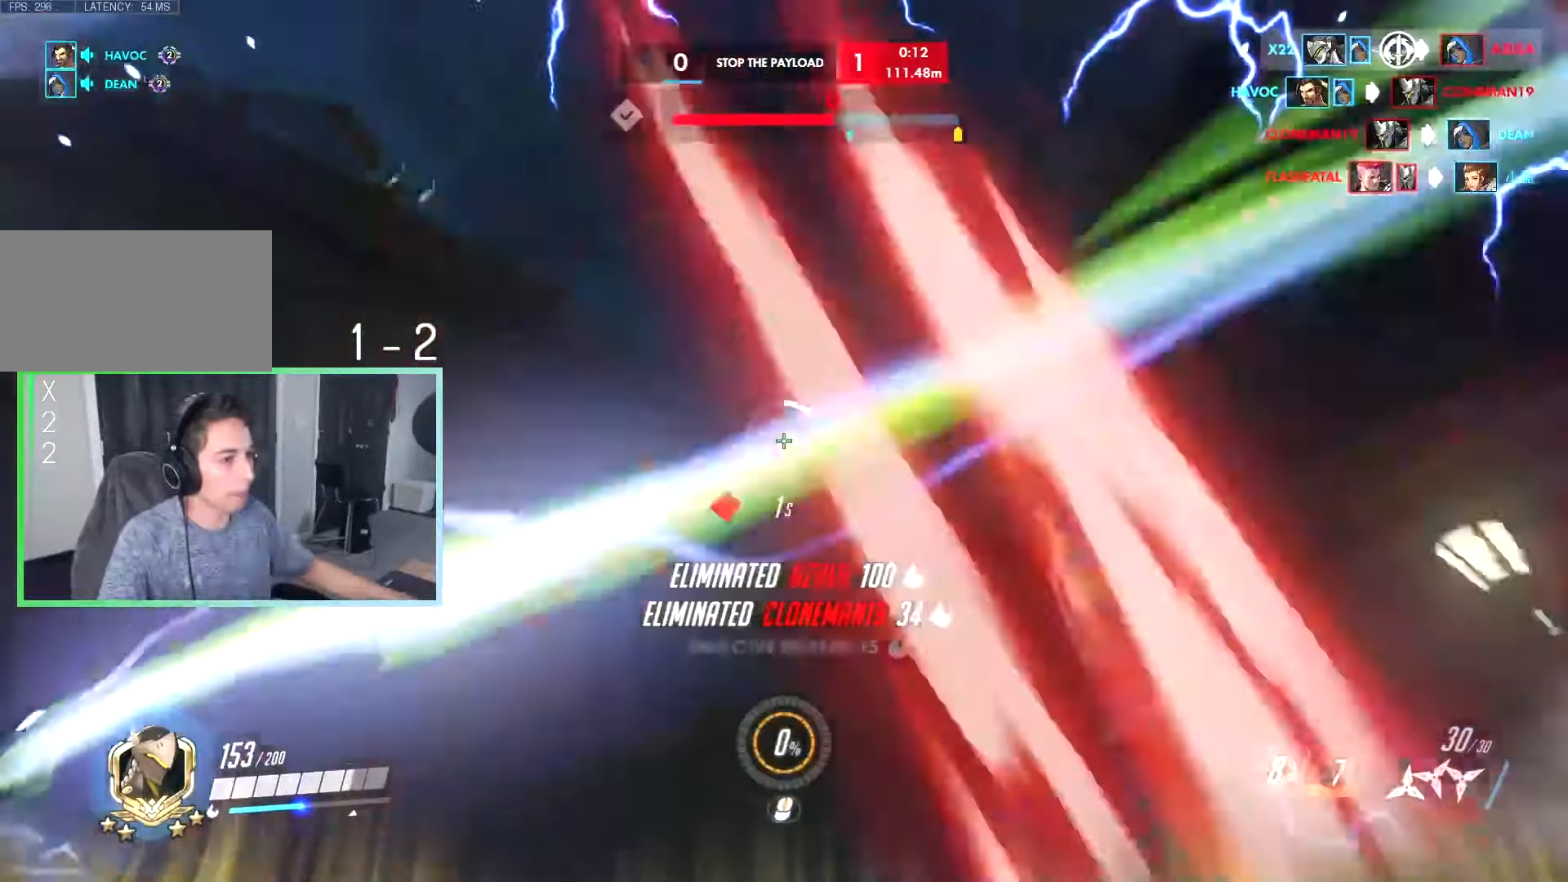
{"keys": ["a", "d", "s"], "events": [[83, "a", "up"], [317, "d", "down"], [317, "w", "up"], [383, "space", "up"], [467, "s", "down"], [500, "a", "down"]]}
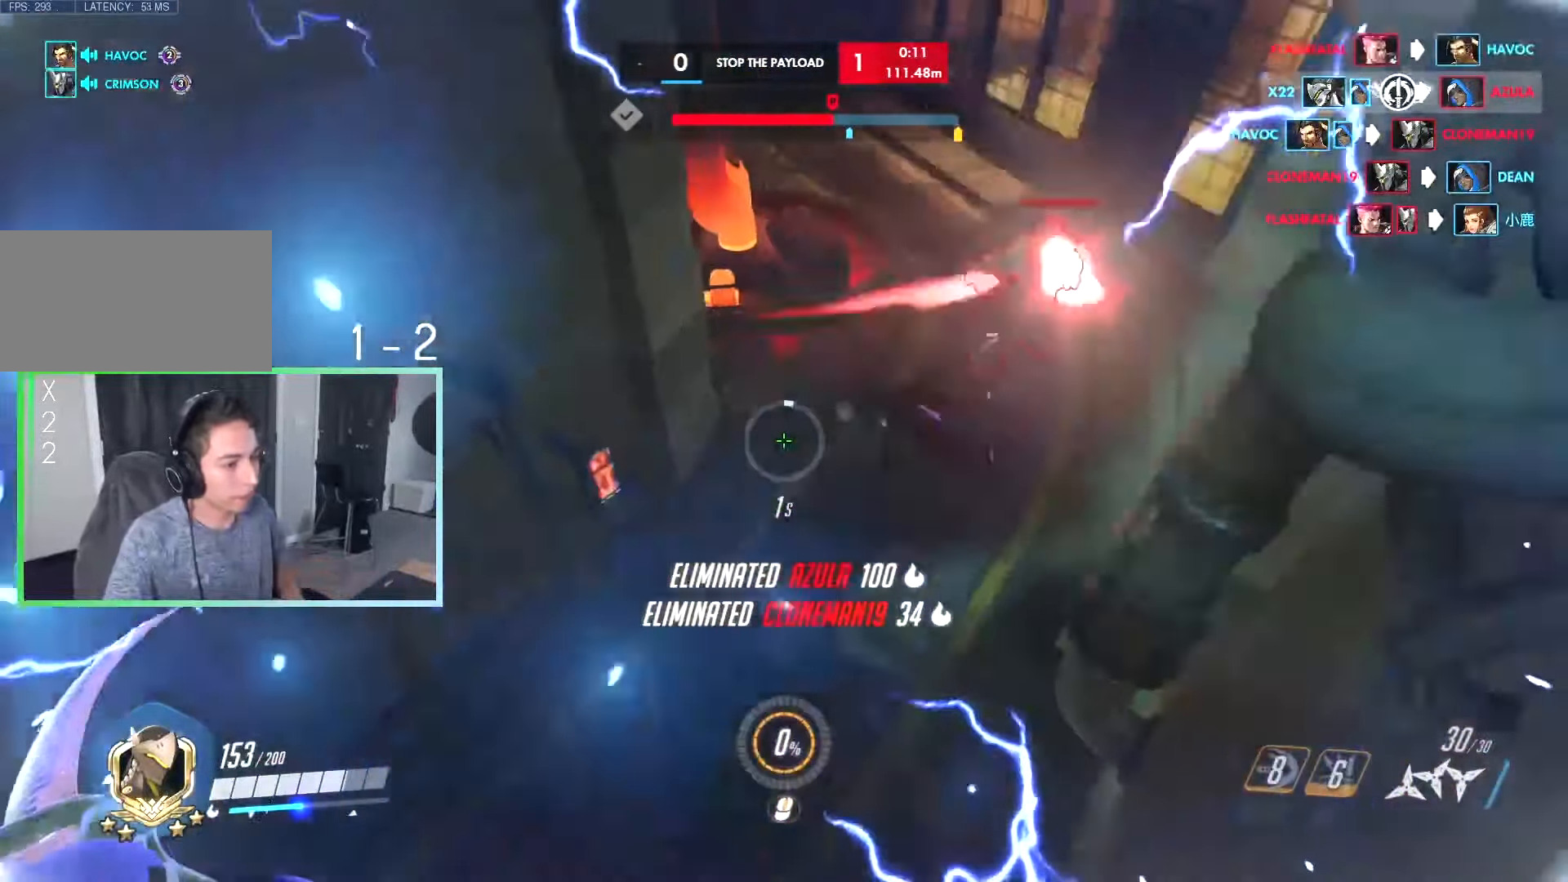
{"keys": ["d", "space", "w"]}
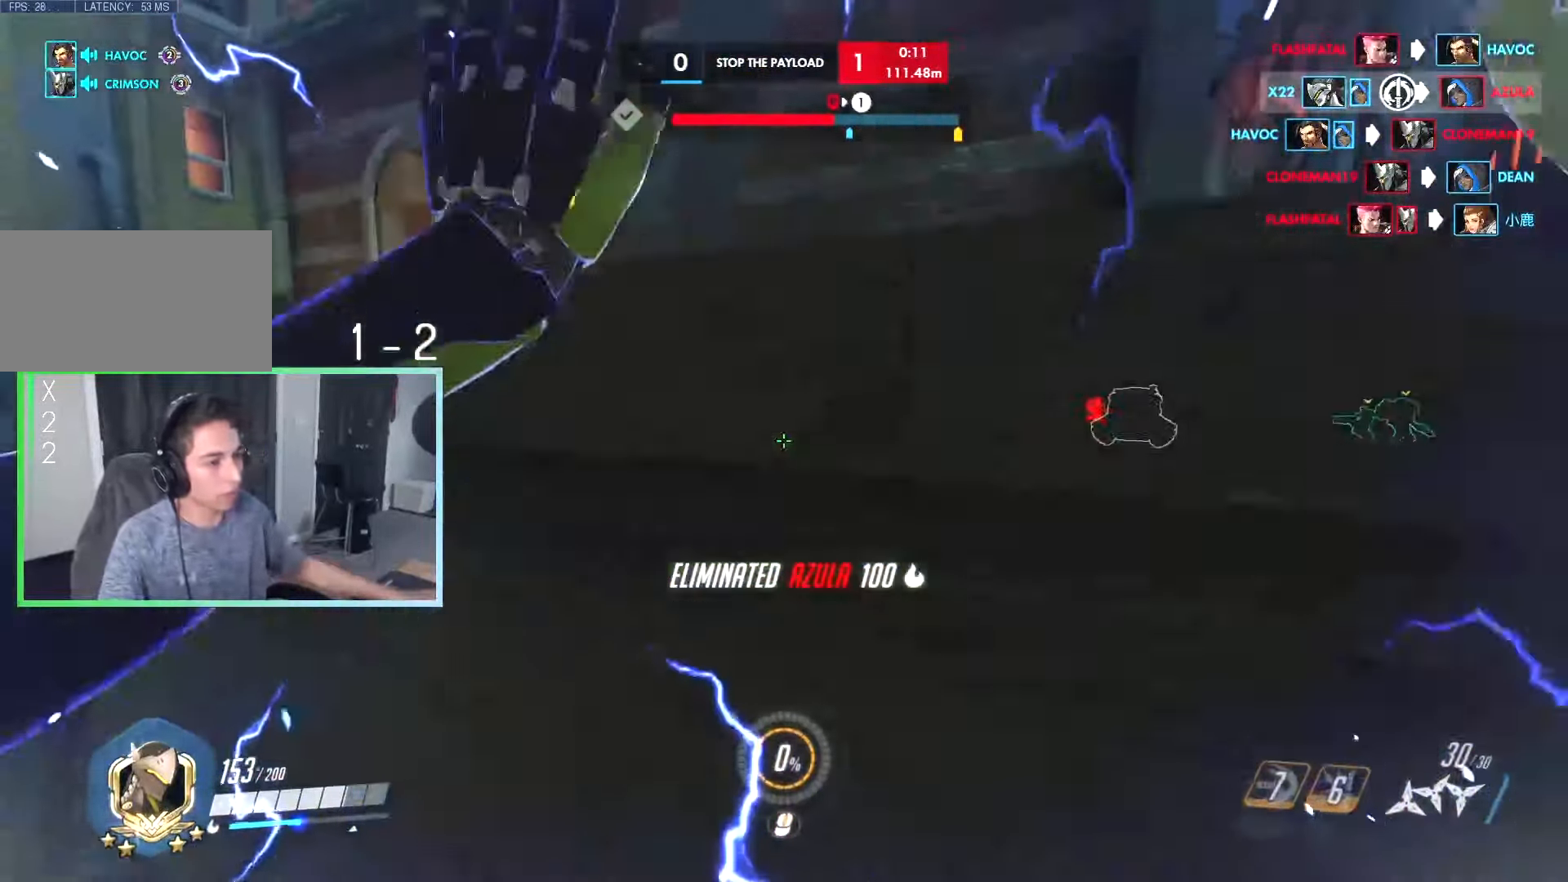
{"keys": ["w"], "events": [[200, "space", "up"], [300, "d", "up"]]}
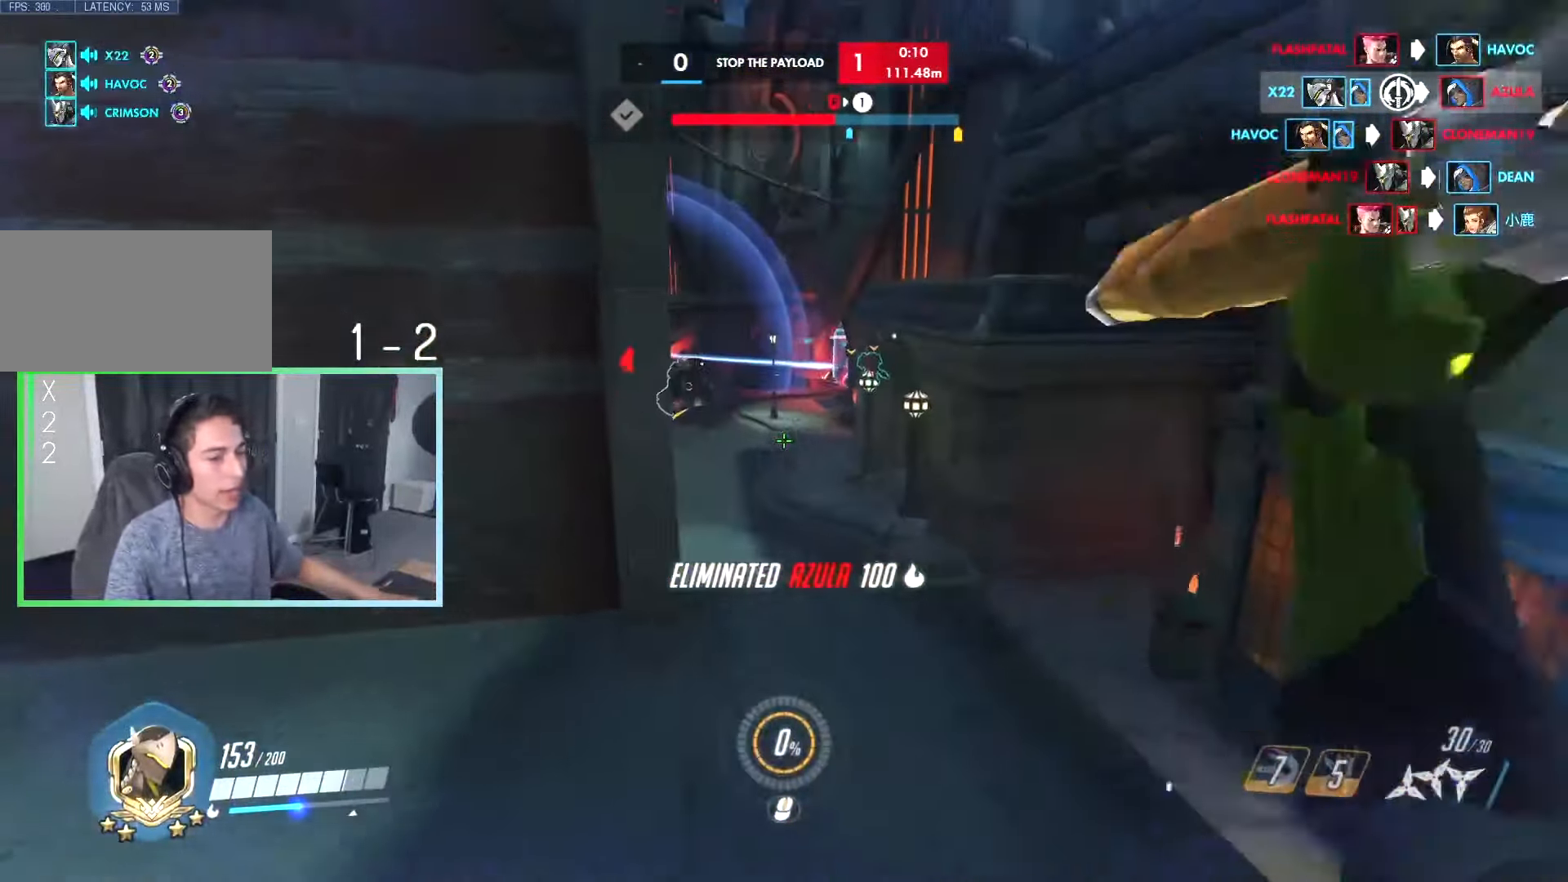
{"keys": ["w"], "events": [[217, "d", "down"], [300, "d", "up"]]}
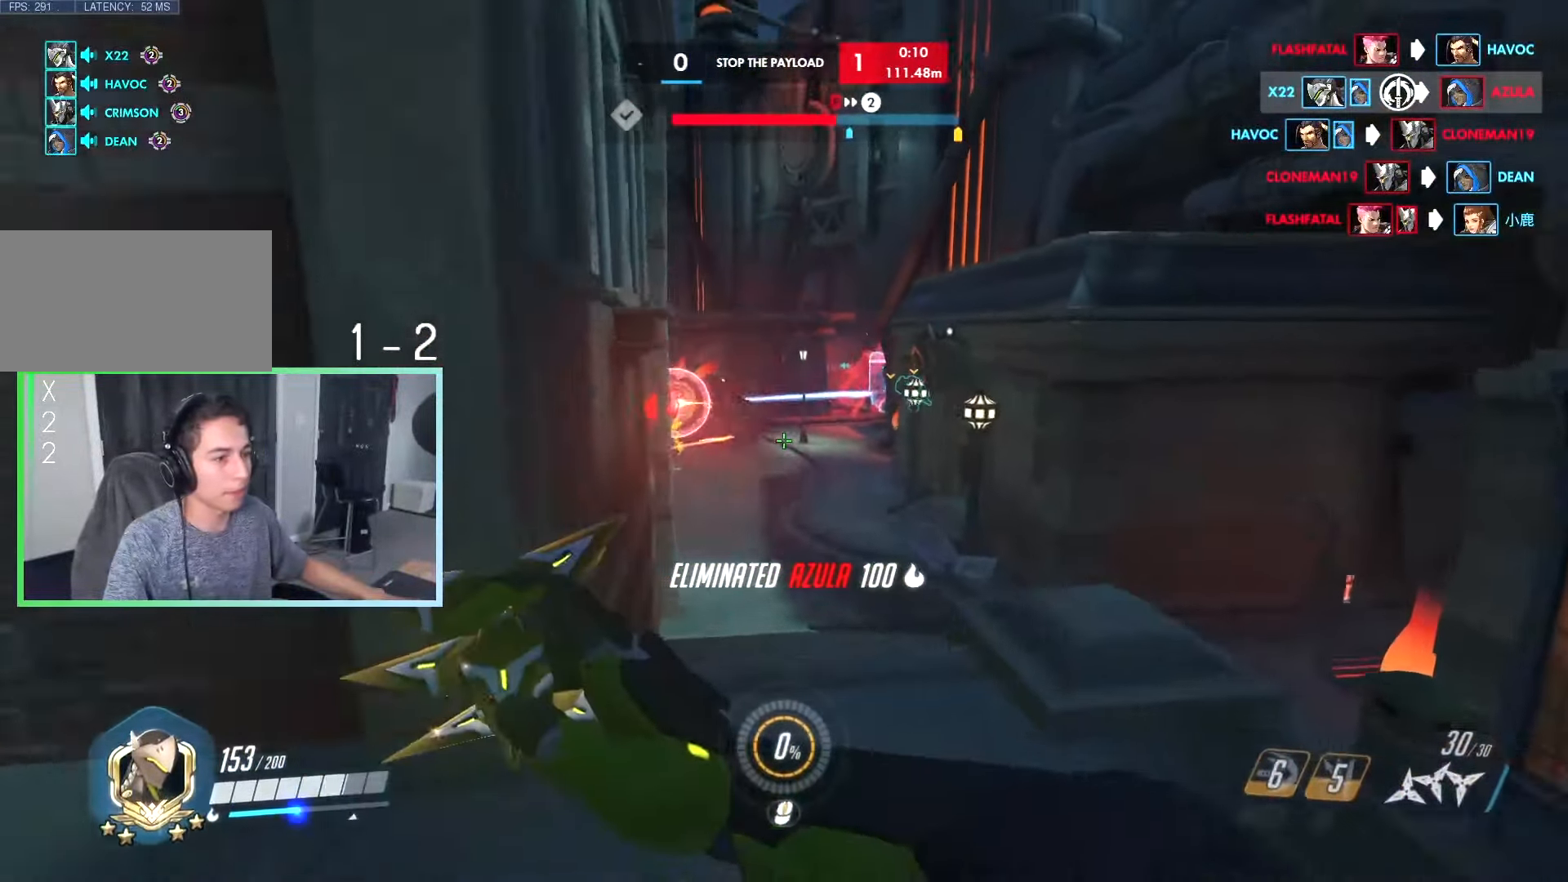
{"keys": ["d", "w"], "events": [[367, "space", "down"], [467, "d", "down"], [467, "space", "up"]]}
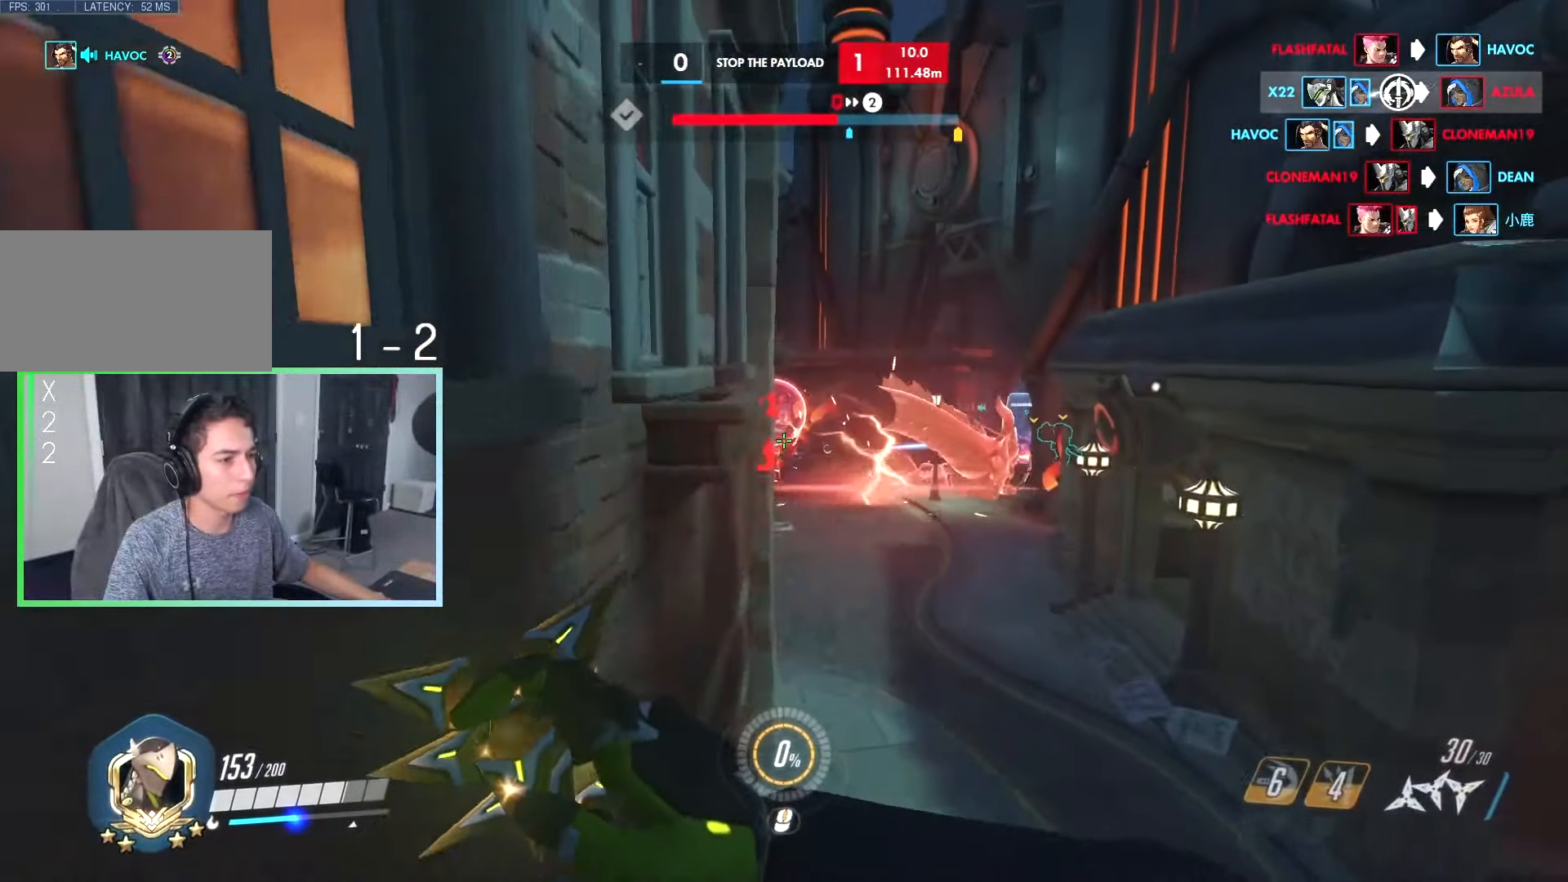
{"keys": ["space", "w"], "events": [[117, "d", "up"], [383, "space", "down"]]}
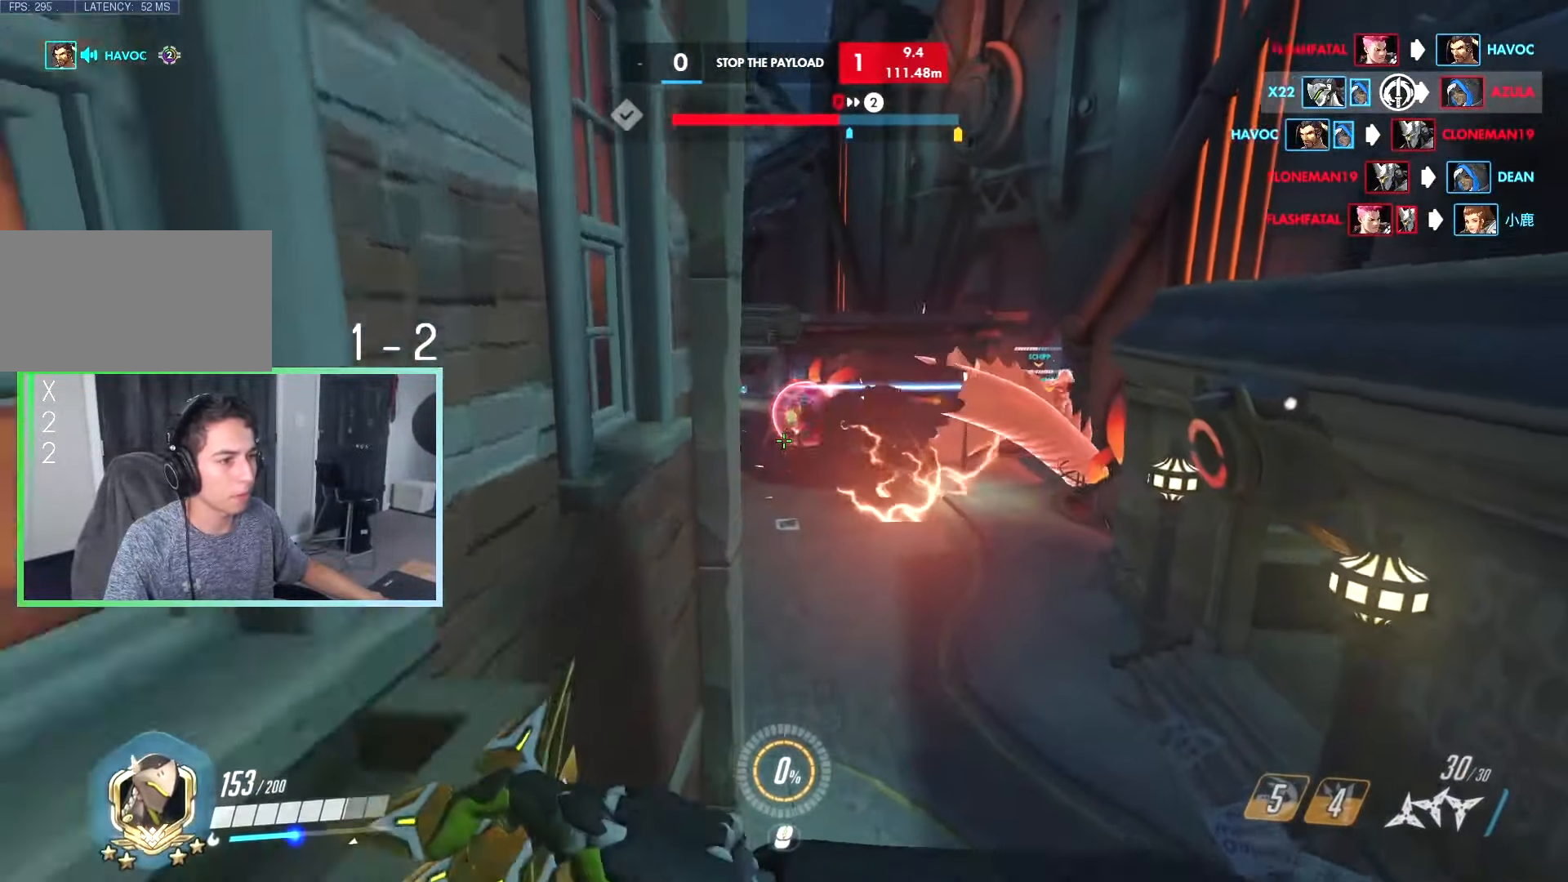
{"keys": ["w"], "events": [[33, "space", "up"], [83, "d", "down"], [117, "d", "up"]]}
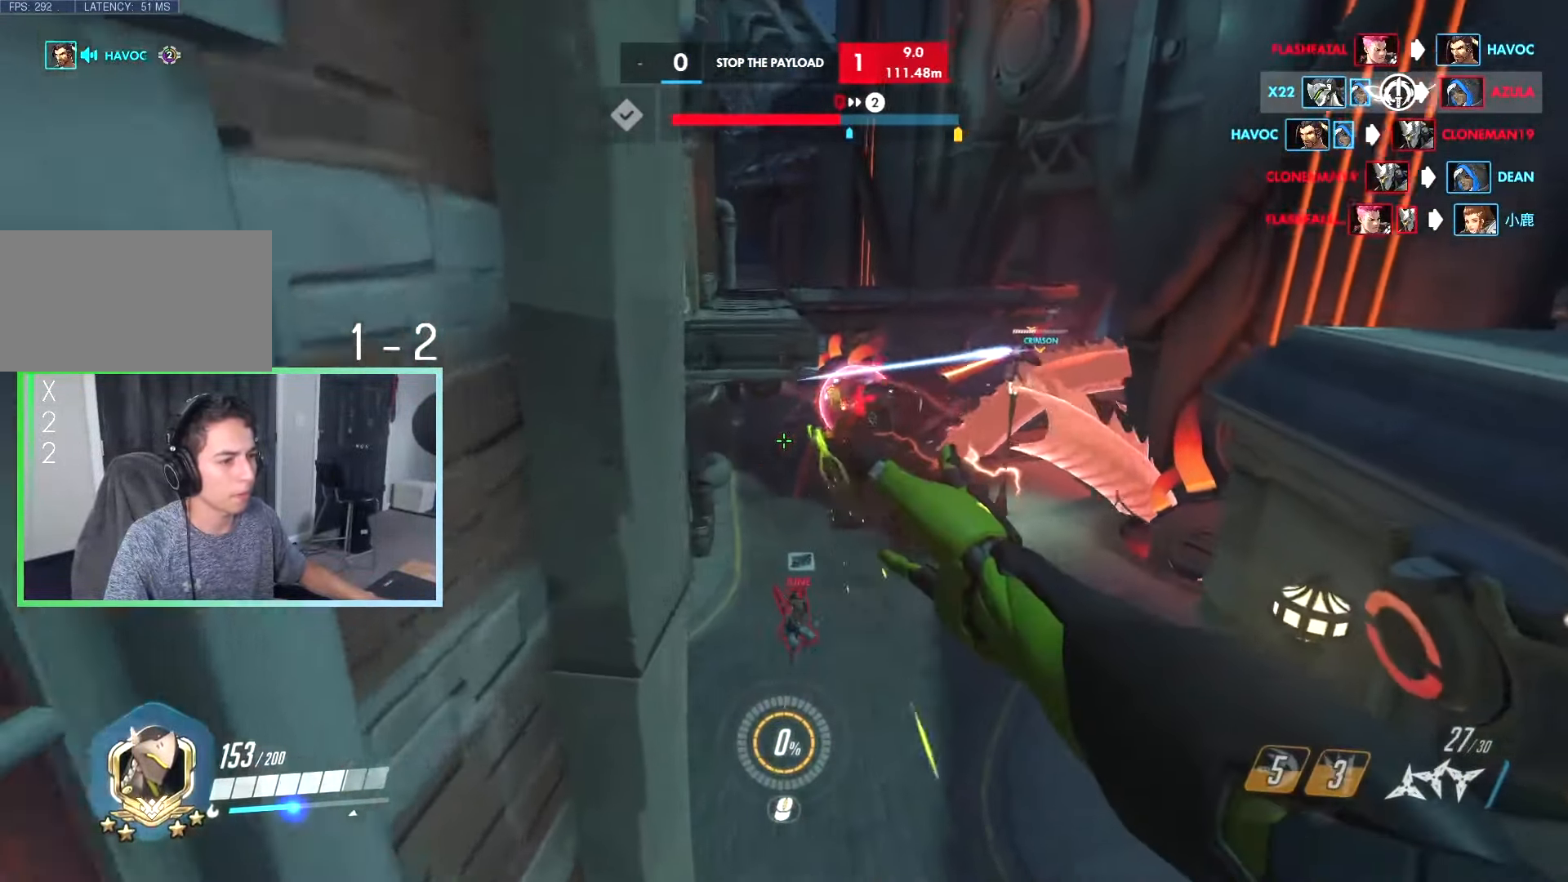
{"keys": [], "events": [[133, "d", "down"], [183, "w", "up"], [333, "e", "down"], [367, "e", "up"], [417, "d", "up"]]}
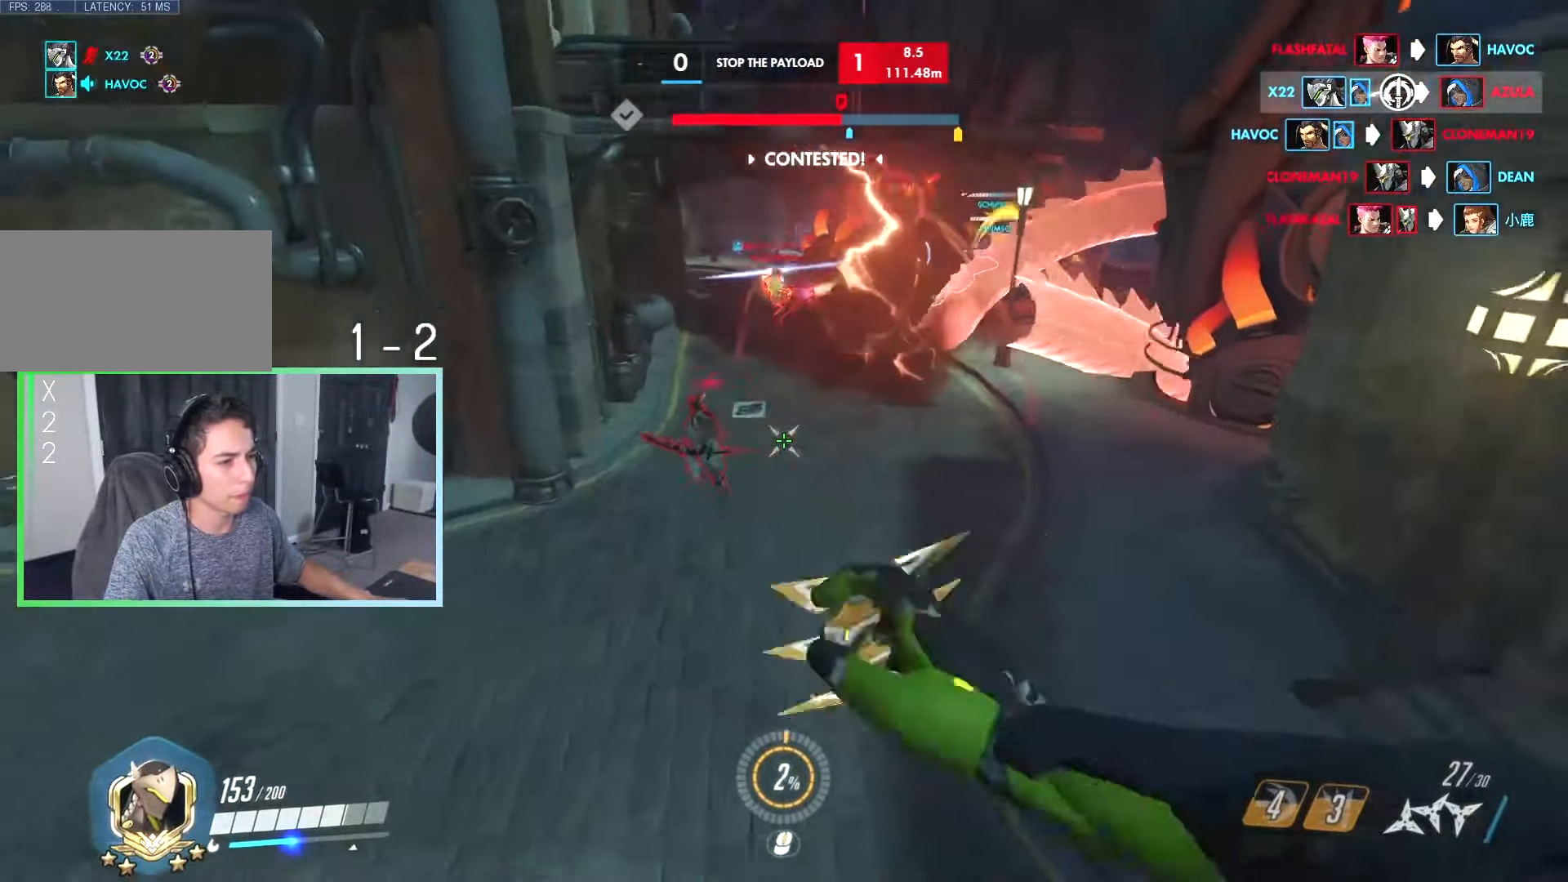
{"keys": ["a", "space", "w"], "events": [[17, "d", "down"], [17, "w", "down"], [100, "w", "up"], [150, "w", "down"], [200, "d", "up"], [484, "a", "down"], [484, "space", "down"]]}
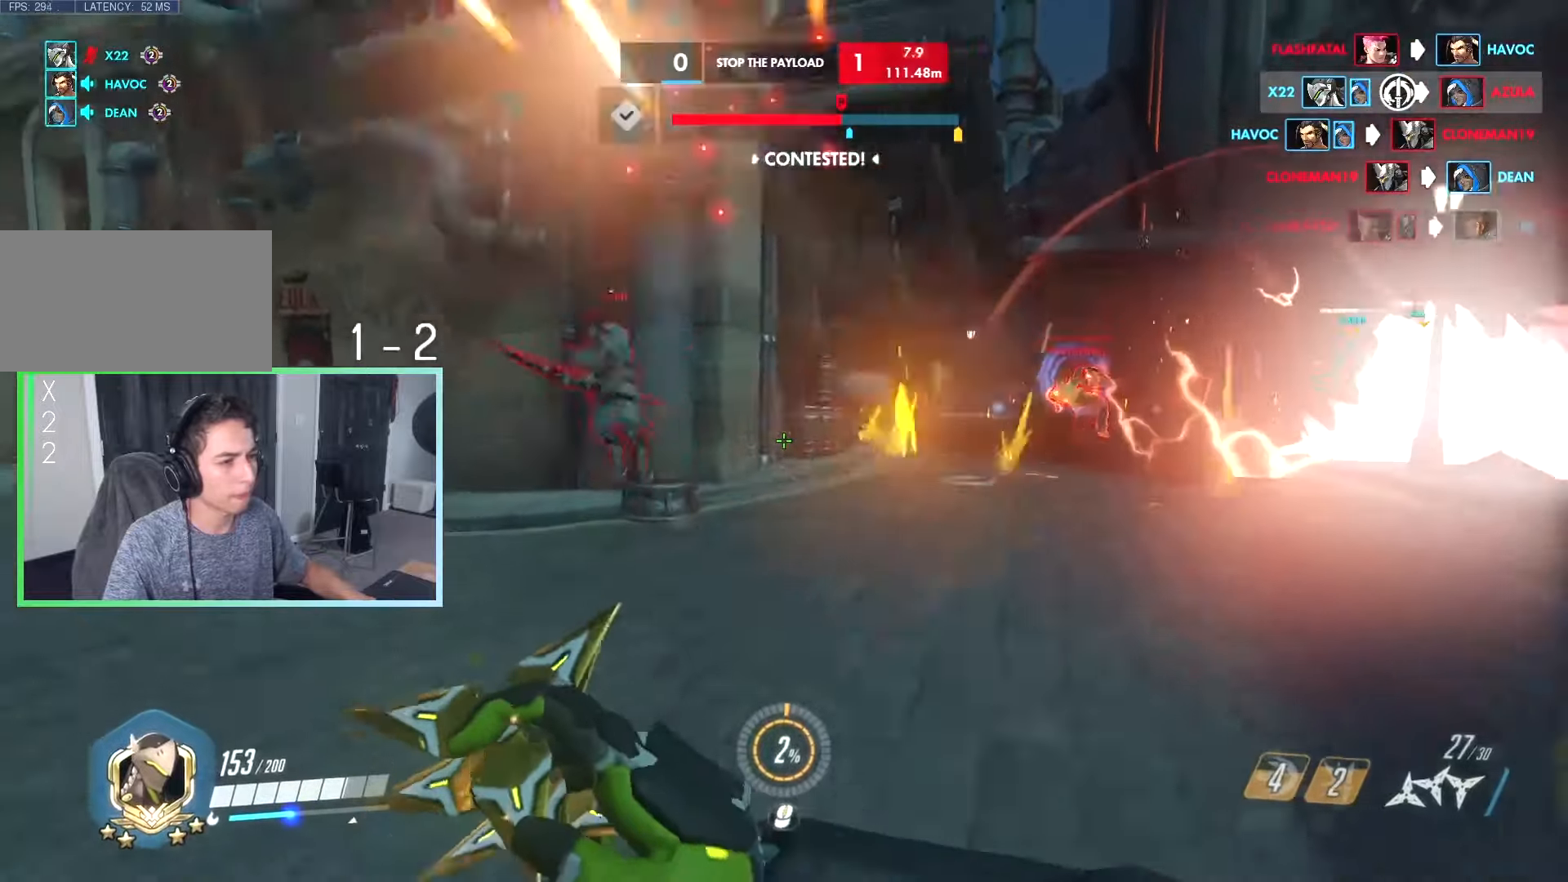
{"keys": ["a"], "events": [[84, "space", "up"], [167, "w", "up"], [317, "space", "down"], [317, "w", "down"], [367, "space", "up"], [450, "w", "up"]]}
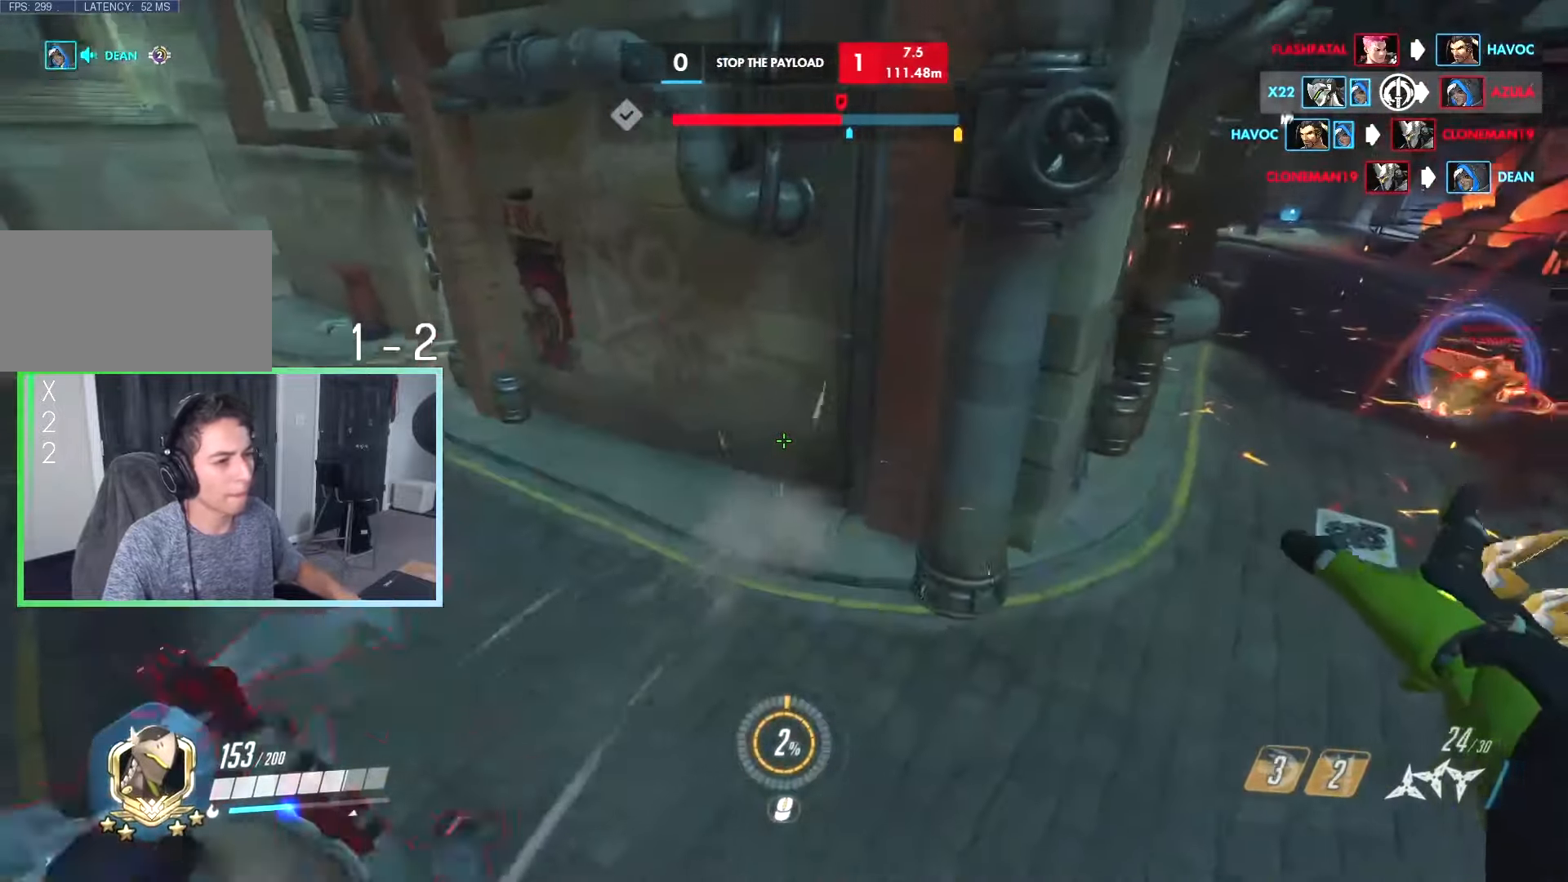
{"keys": ["d", "s"], "events": [[50, "w", "down"], [100, "w", "up"], [234, "s", "down"], [284, "d", "down"], [284, "s", "up"], [334, "a", "up"], [367, "s", "down"]]}
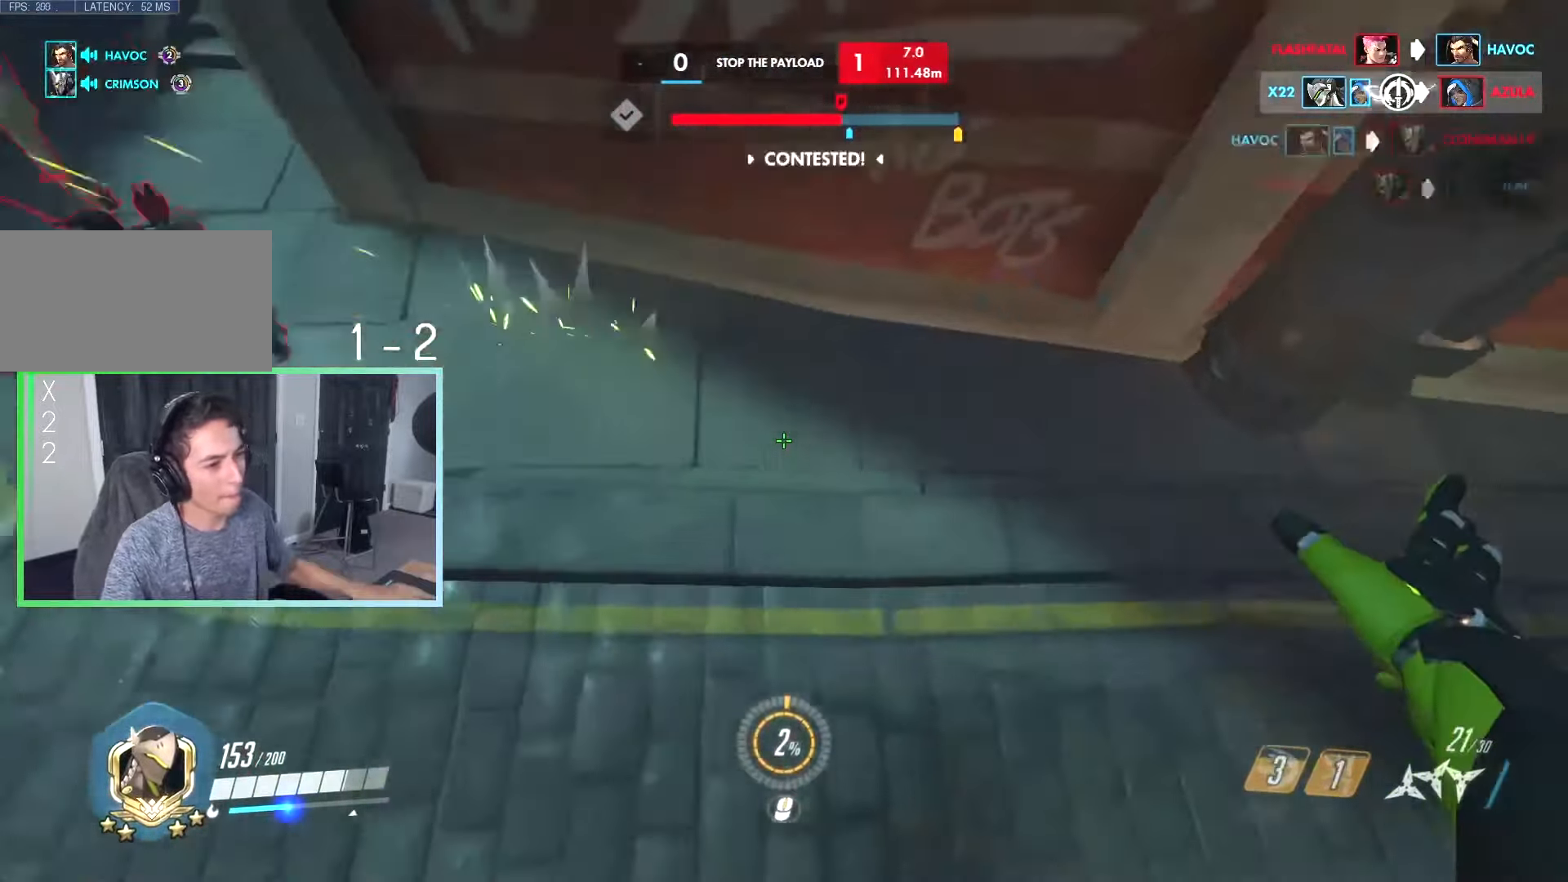
{"keys": ["a", "ctrl", "d"], "events": [[17, "a", "down"], [17, "d", "up"], [67, "s", "up"], [184, "w", "down"], [350, "w", "up"], [484, "ctrl", "down"], [484, "d", "down"]]}
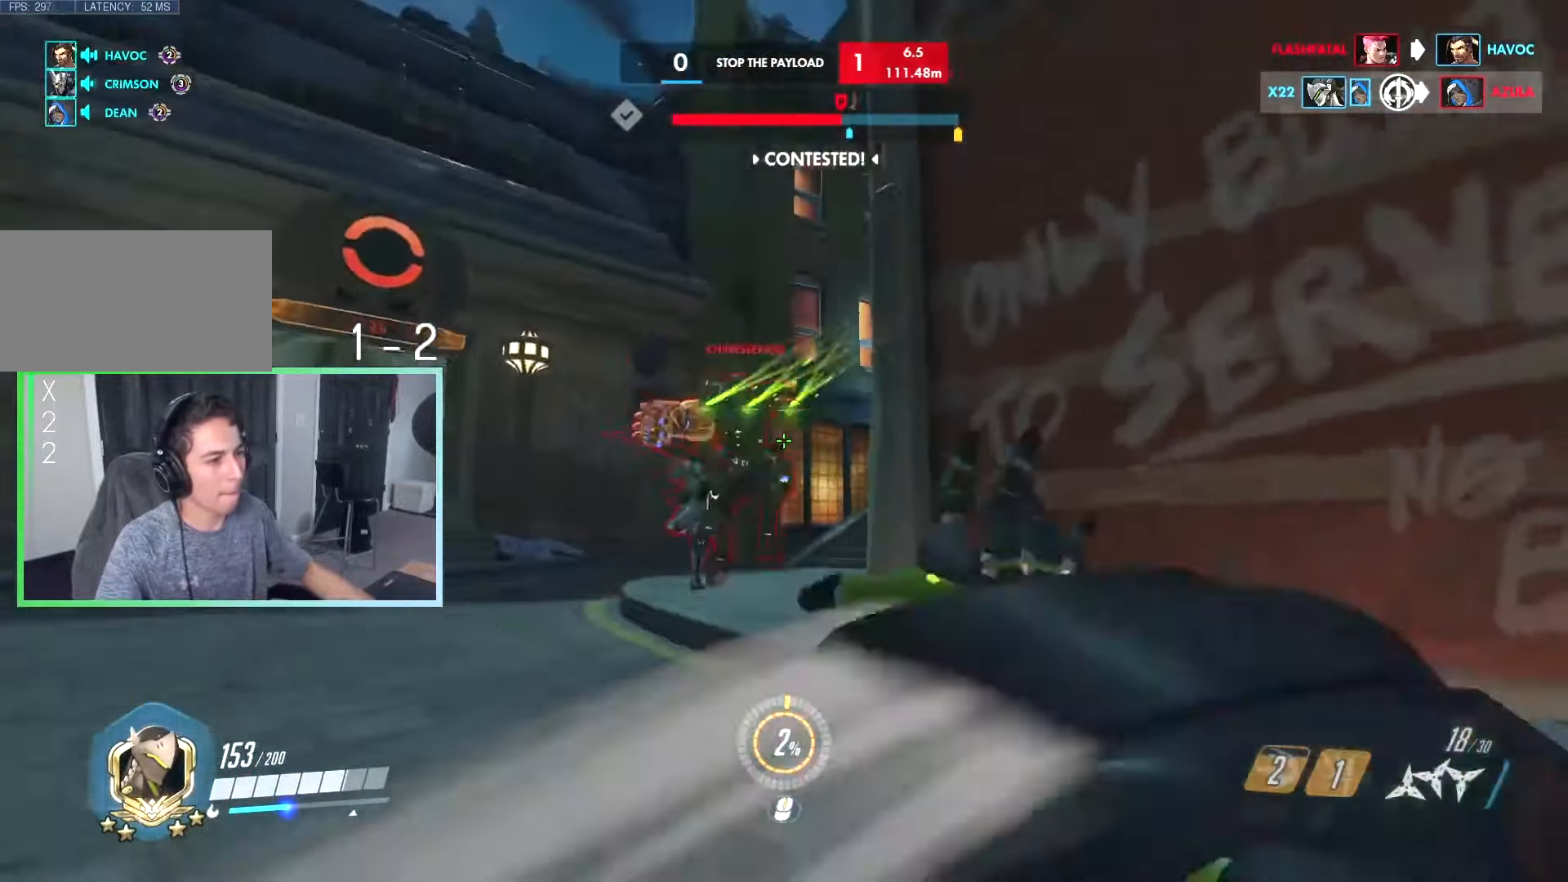
{"keys": ["d", "s"], "events": [[17, "a", "up"], [84, "ctrl", "up"], [217, "s", "down"], [217, "space", "down"], [317, "space", "up"], [400, "space", "down"], [500, "space", "up"]]}
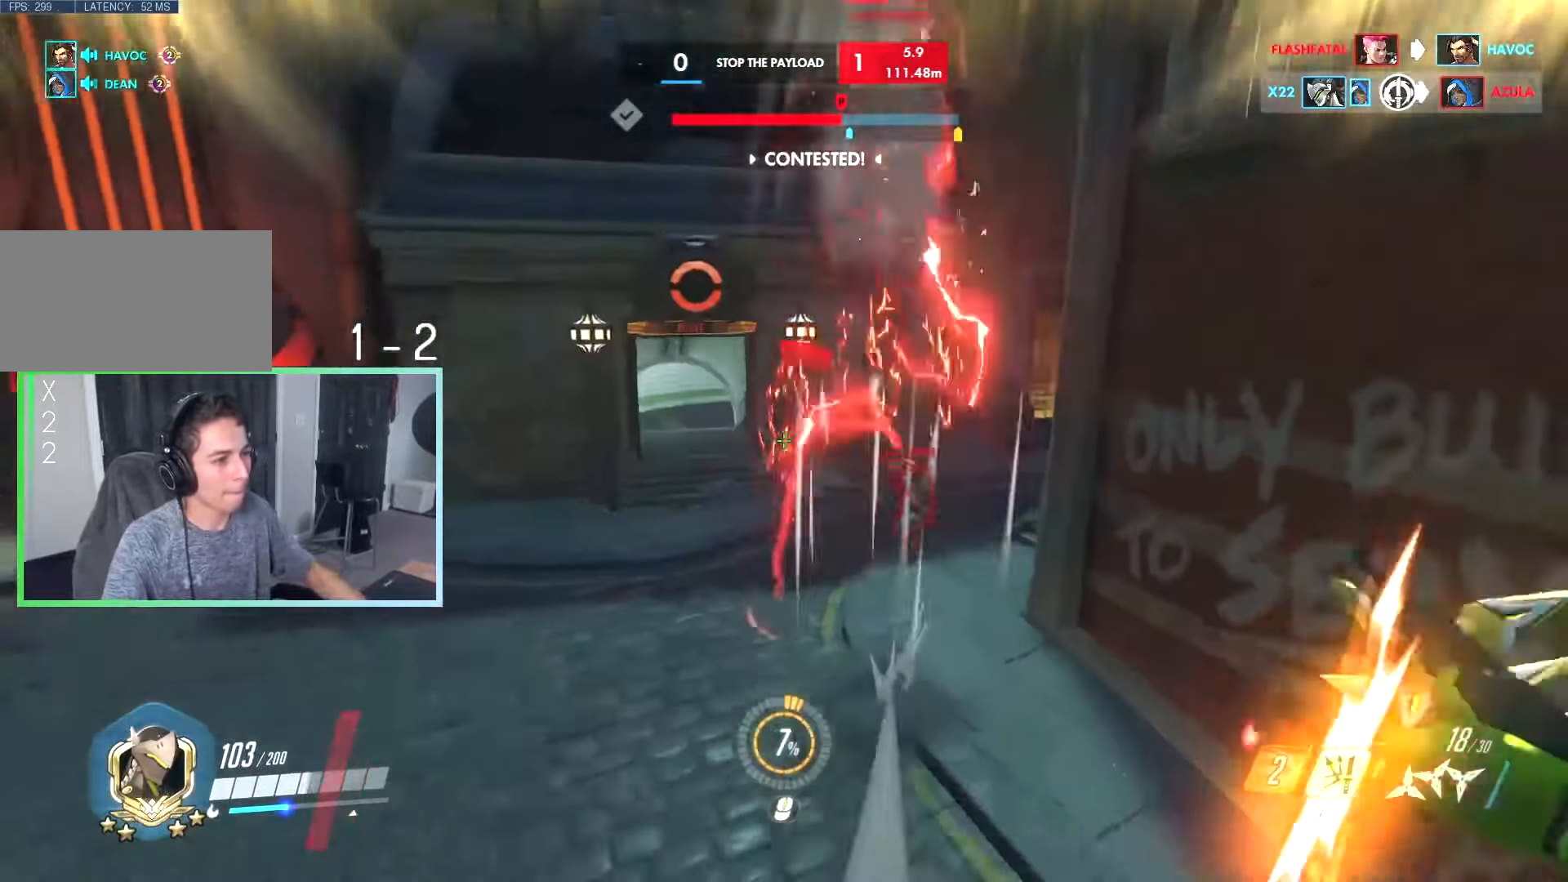
{"keys": ["w"], "events": [[100, "s", "up"], [234, "e", "down"], [267, "e", "up"], [334, "d", "up"], [467, "w", "down"]]}
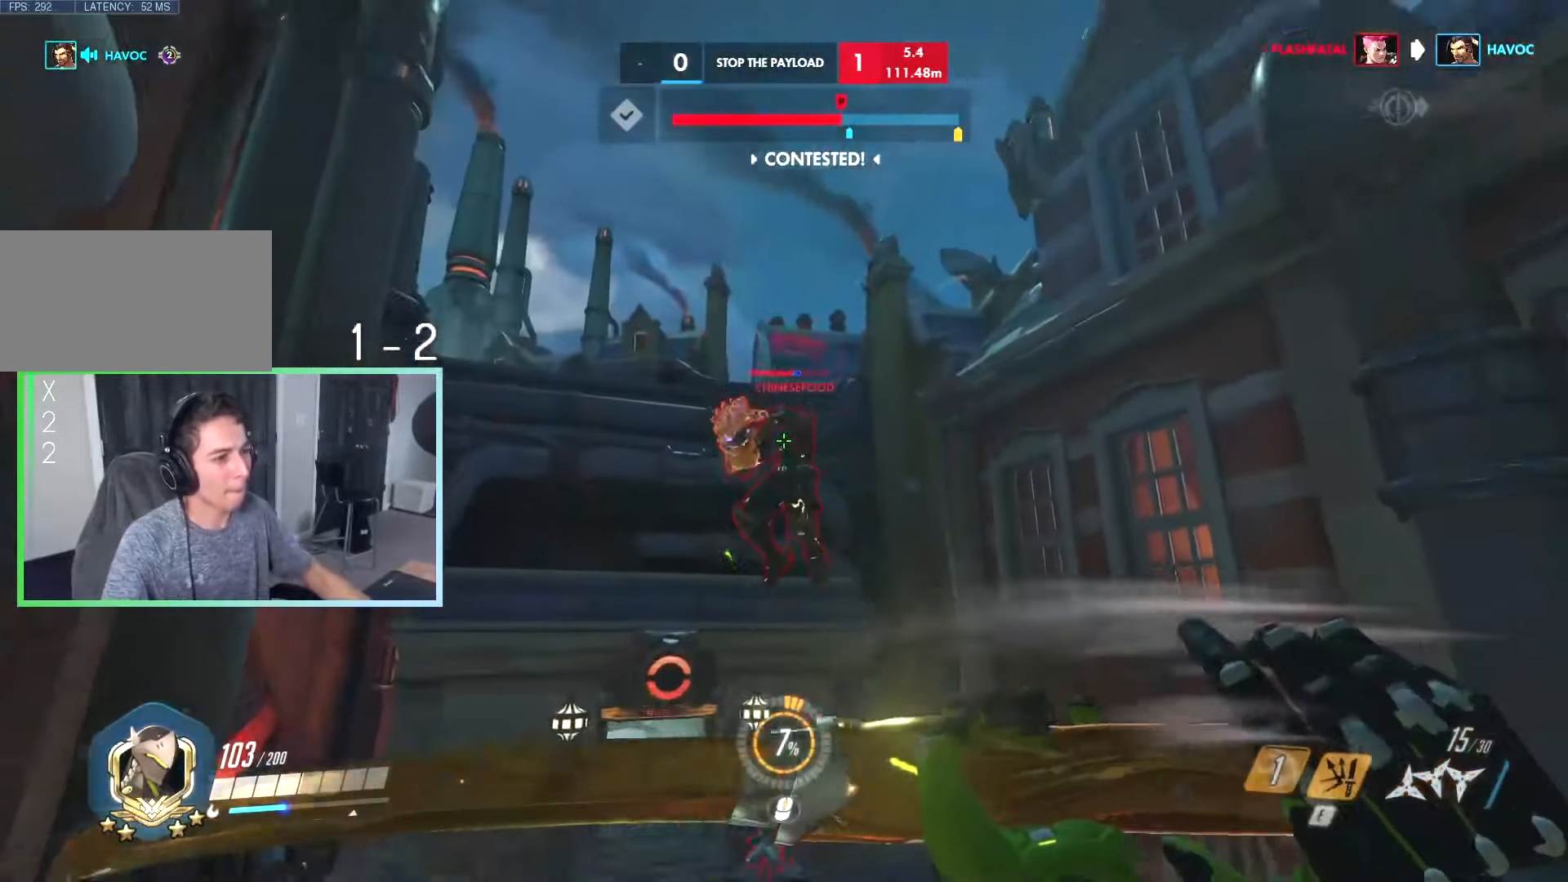
{"keys": [], "events": [[100, "w", "up"], [350, "w", "down"], [384, "w", "up"], [434, "d", "down"], [484, "d", "up"]]}
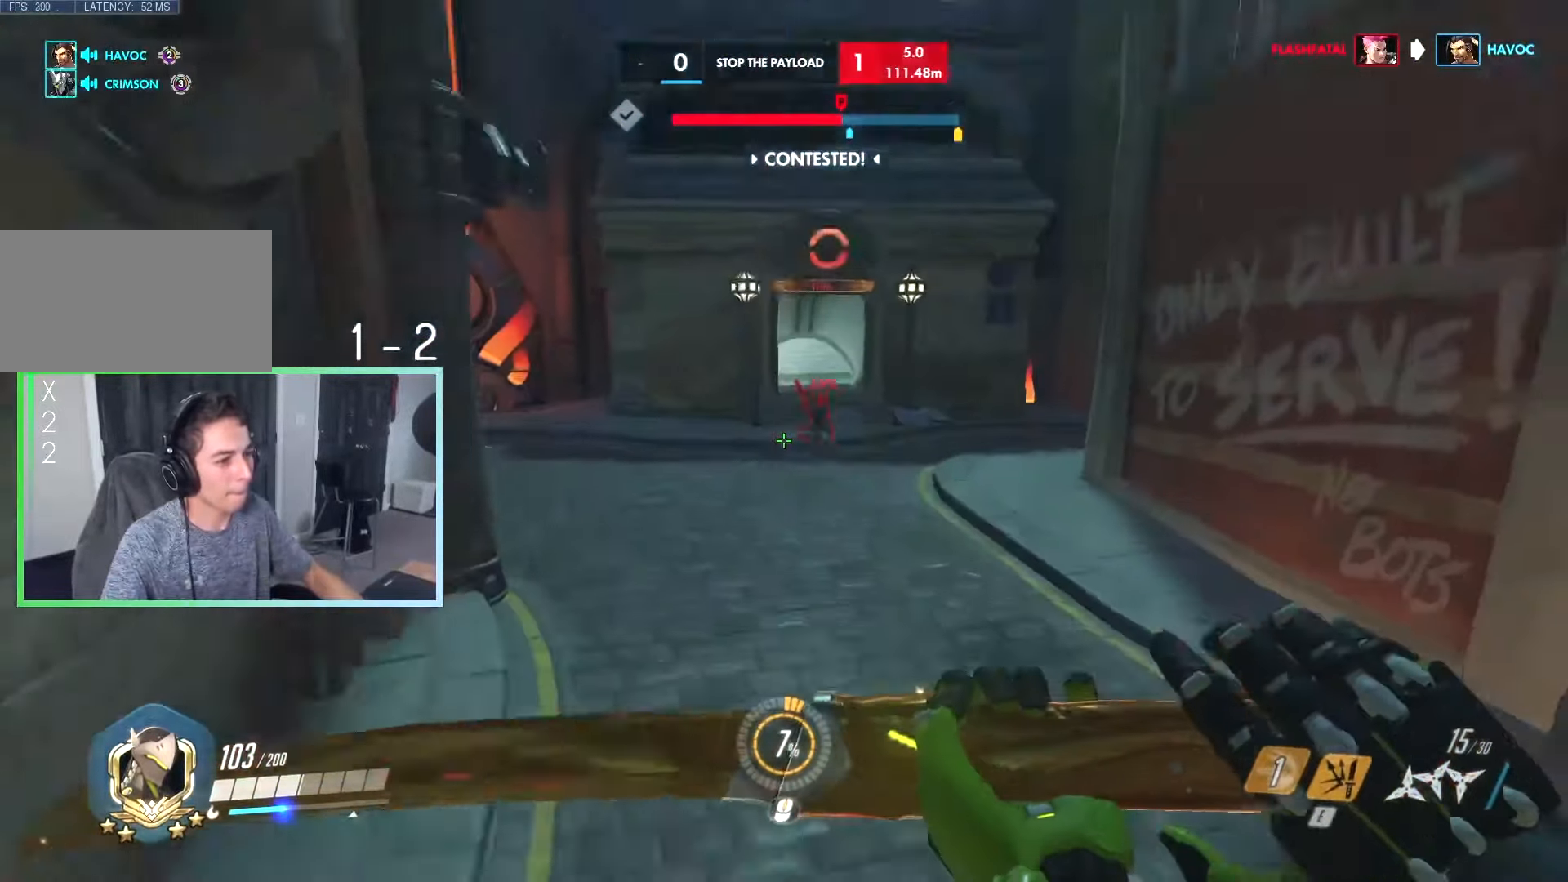
{"keys": ["space", "w"], "events": [[17, "w", "down"], [317, "space", "down"], [367, "space", "up"], [450, "space", "down"]]}
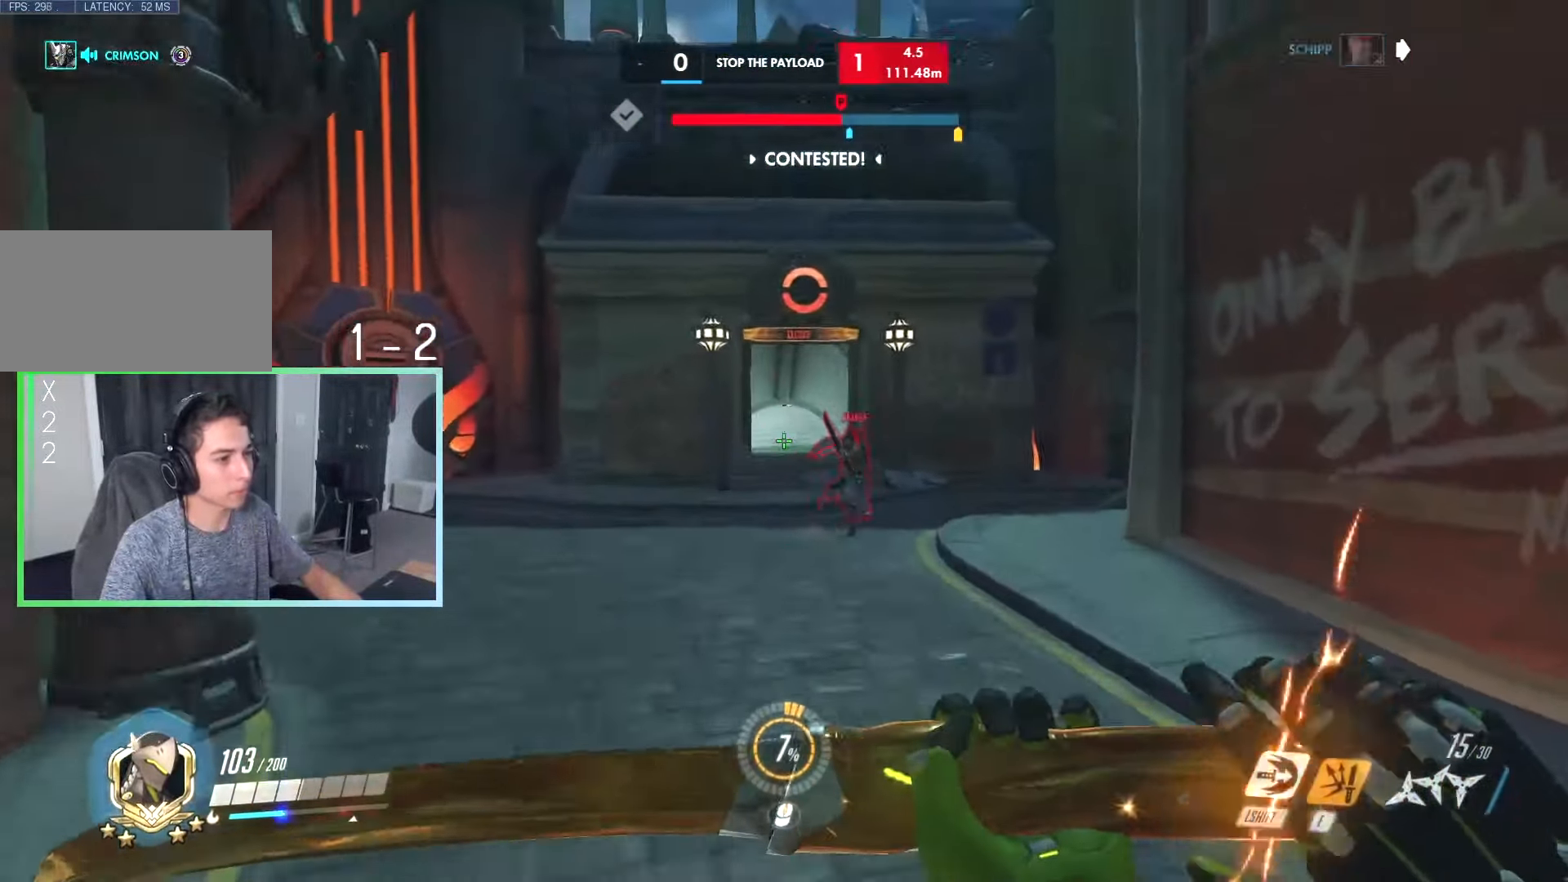
{"keys": ["w"], "events": [[50, "space", "up"]]}
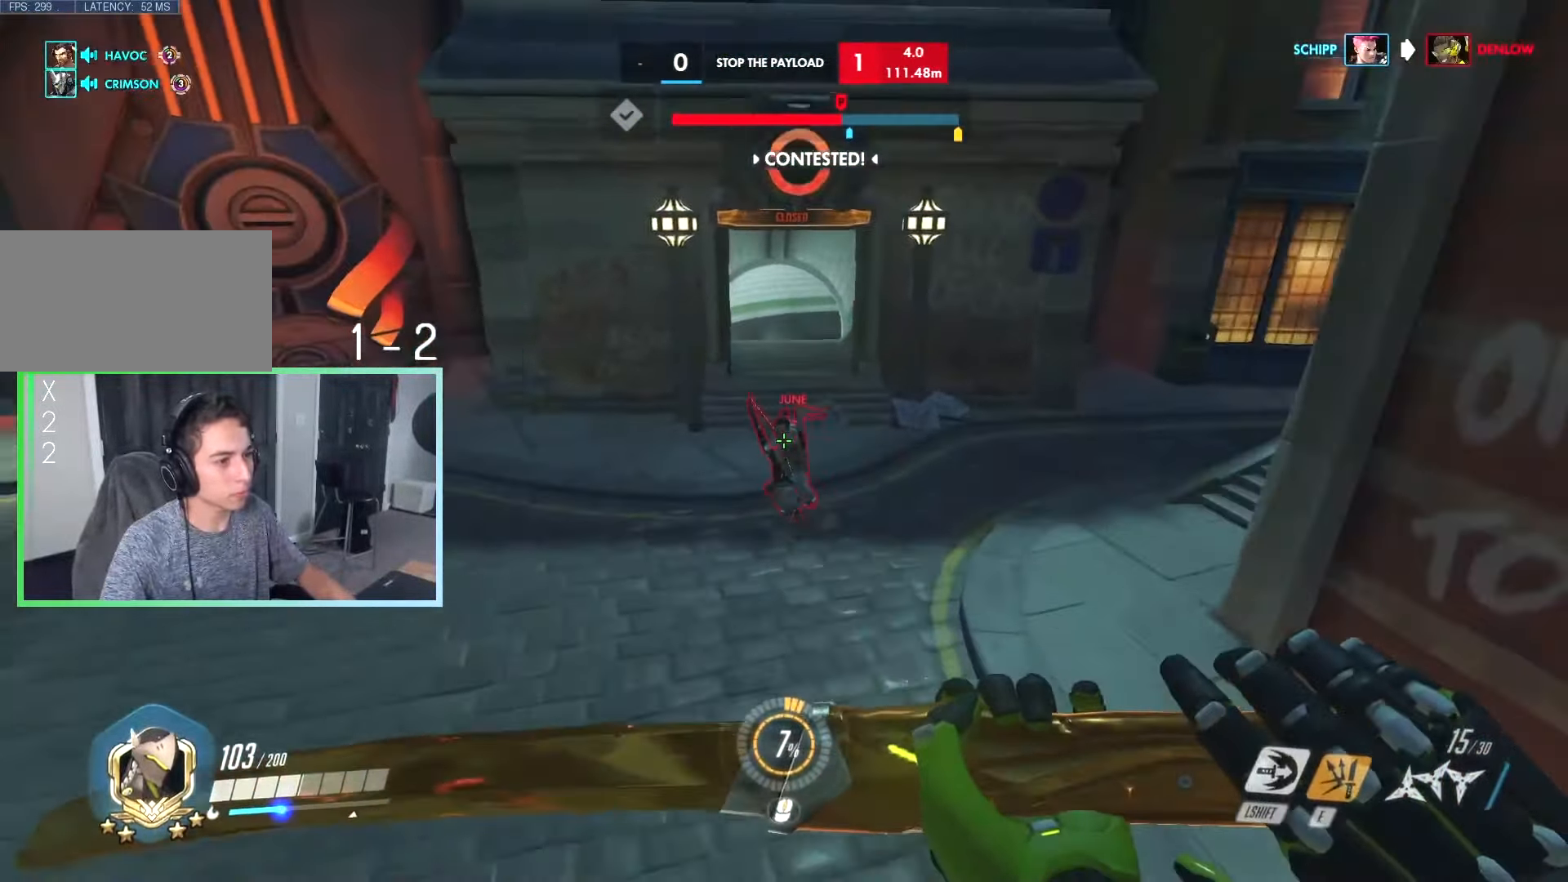
{"keys": ["w"], "events": []}
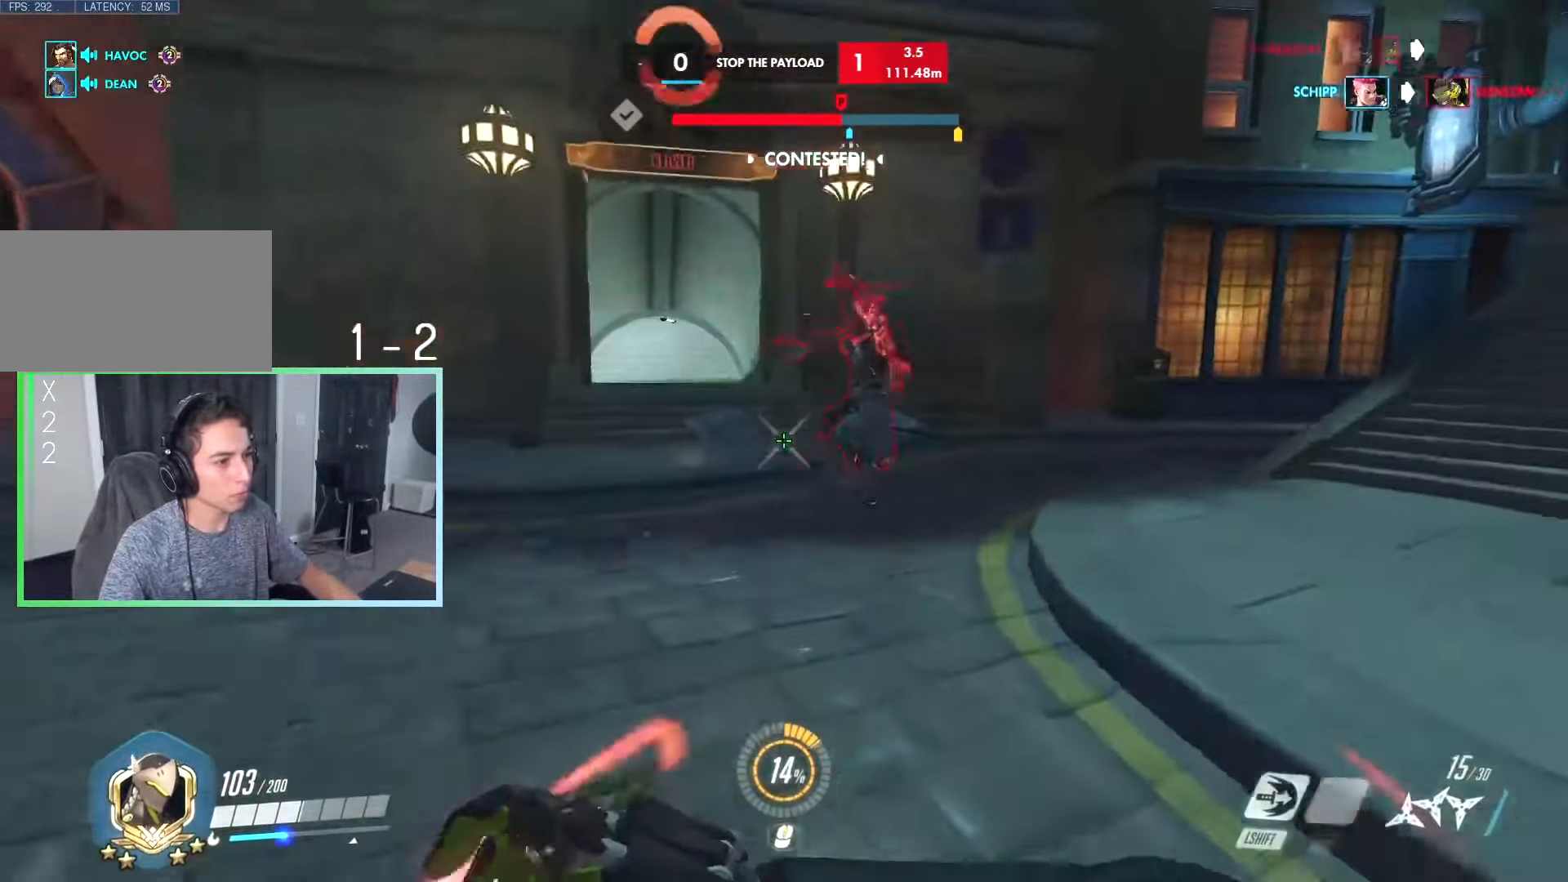
{"keys": ["d", "s"], "events": [[34, "e", "down"], [117, "e", "up"], [117, "space", "down"], [216, "space", "up"], [266, "shift", "down"], [400, "d", "down"], [400, "shift", "up"], [400, "w", "up"], [500, "s", "down"]]}
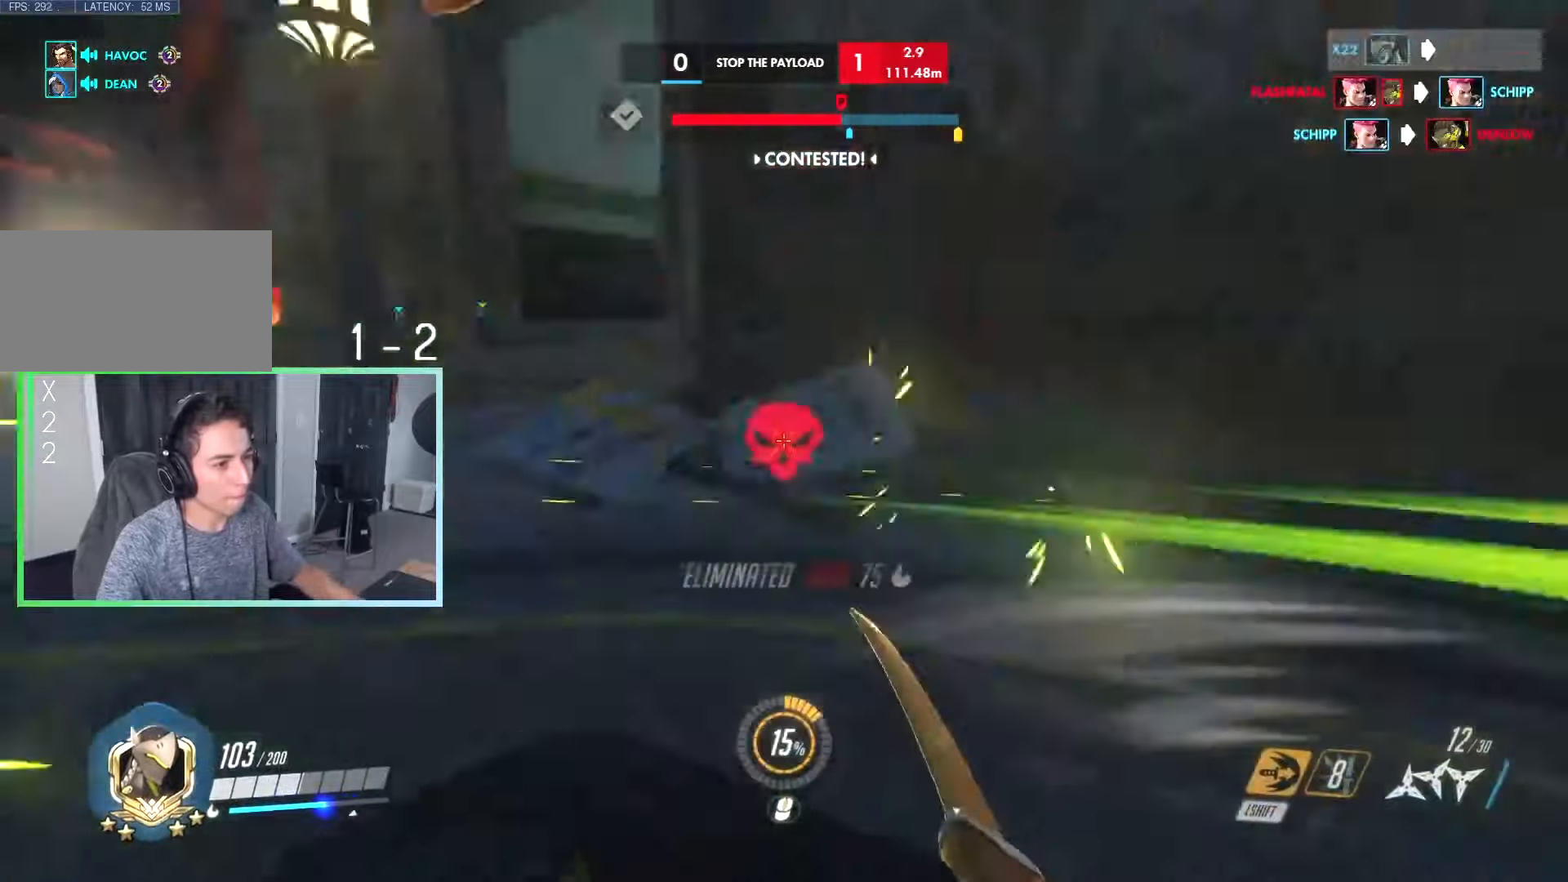
{"keys": ["shift", "w"], "events": [[50, "a", "down"], [100, "d", "up"], [100, "s", "up"], [183, "space", "down"], [183, "w", "down"], [233, "a", "up"], [283, "space", "up"], [416, "shift", "down"]]}
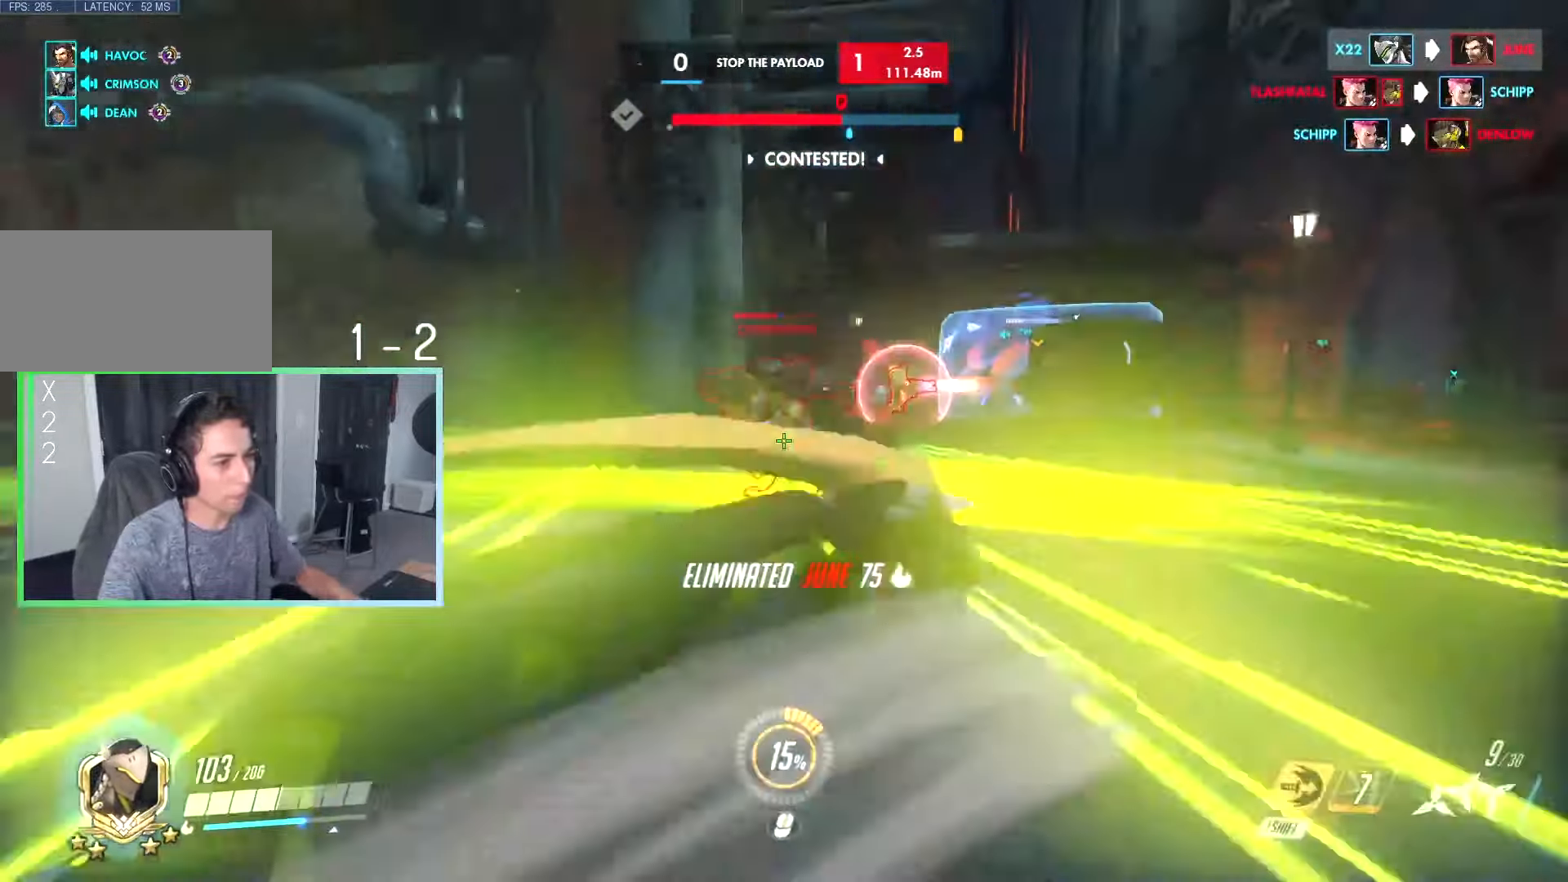
{"keys": ["w"], "events": [[16, "shift", "up"], [50, "d", "down"], [66, "w", "up"], [83, "w", "down"], [83, "x", "down"], [100, "a", "down"], [100, "e", "down"], [100, "q", "down"], [100, "s", "down"], [100, "space", "down"], [150, "a", "up"], [150, "s", "up"], [150, "space", "up"], [150, "x", "up"], [166, "e", "up"], [166, "q", "up"], [166, "w", "up"], [200, "s", "down"], [250, "s", "up"], [300, "d", "up"], [350, "w", "down"], [433, "space", "down"], [483, "space", "up"]]}
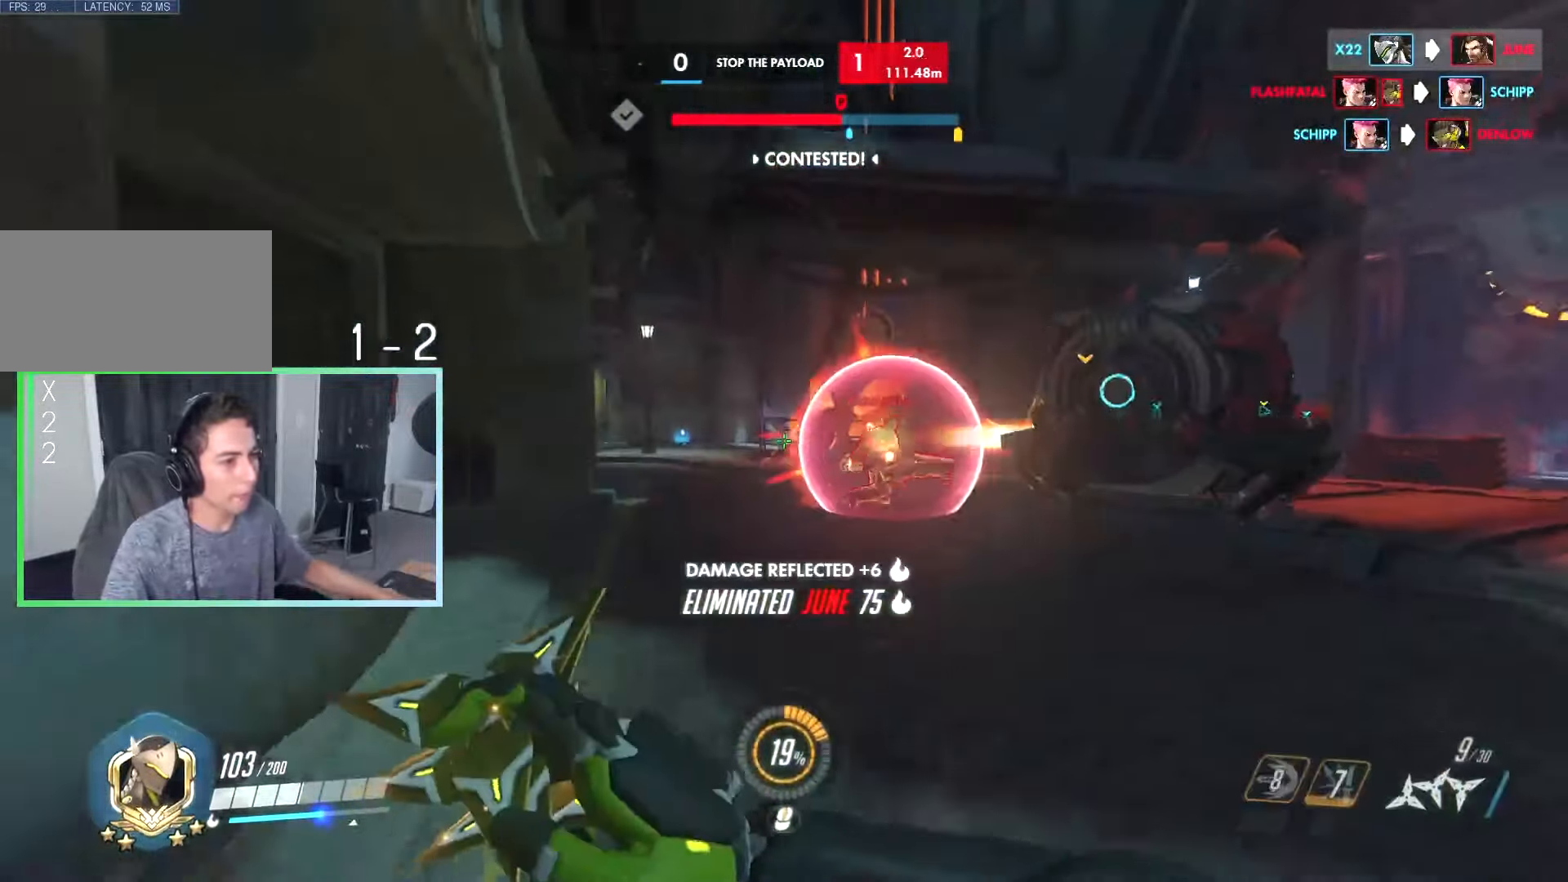
{"keys": ["w"], "events": []}